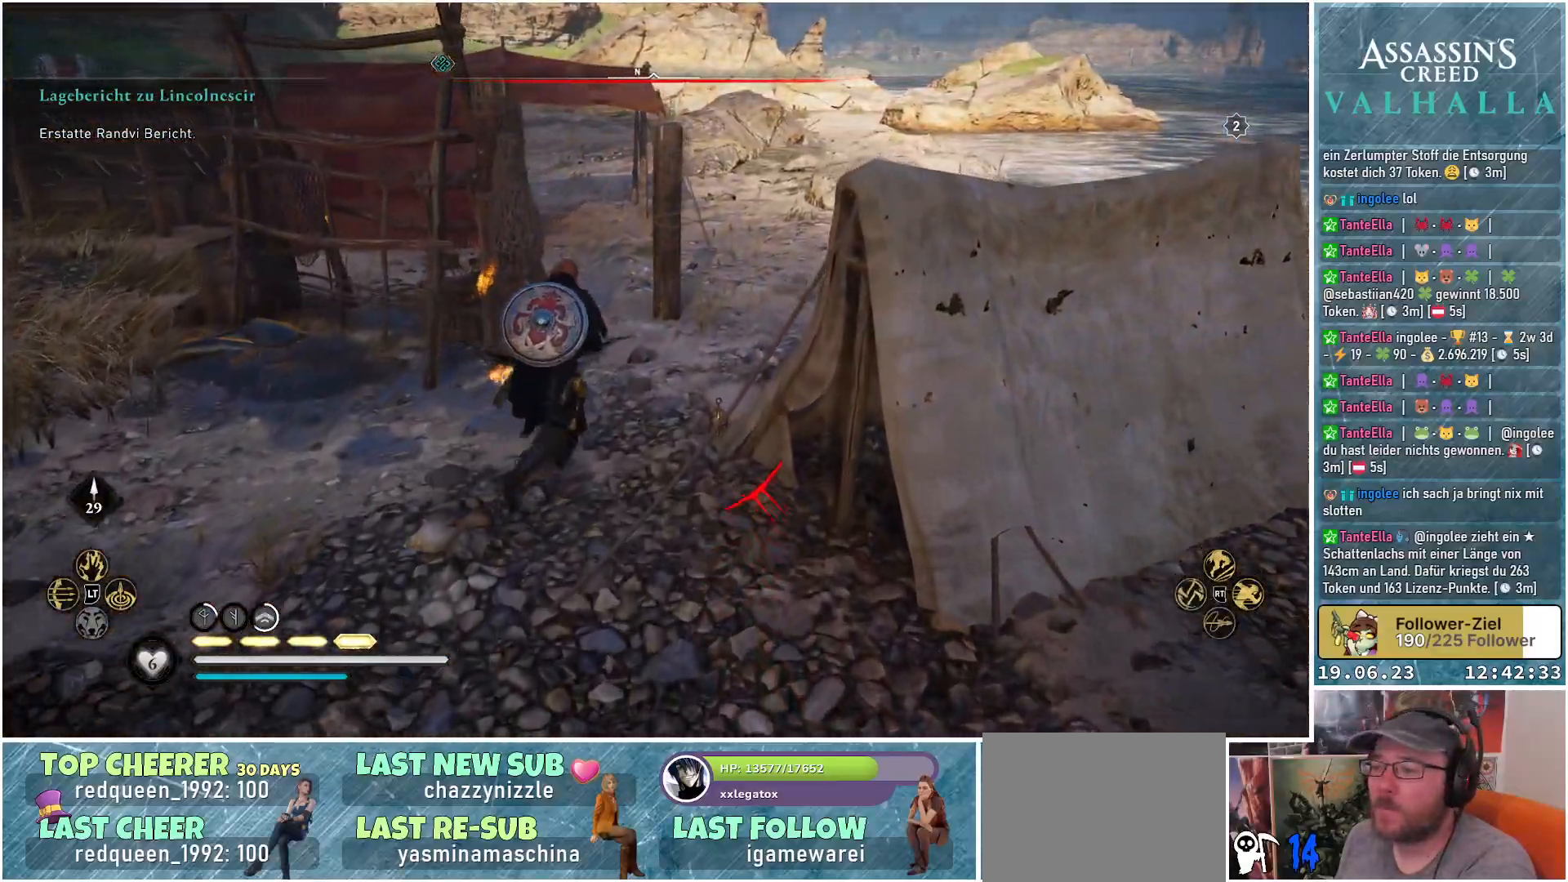
Gameplay with a controller (Xbox layout); each line is a JSON object with the inputs held at the frame after it. "events" lists button and stick changes between this image and that frame as [ms after this image, input, new state], when the widget could be followed in between.
{"buttons": [], "left_stick": "up-right", "right_stick": "left", "events": [[433, "left_stick", "up-right"]]}
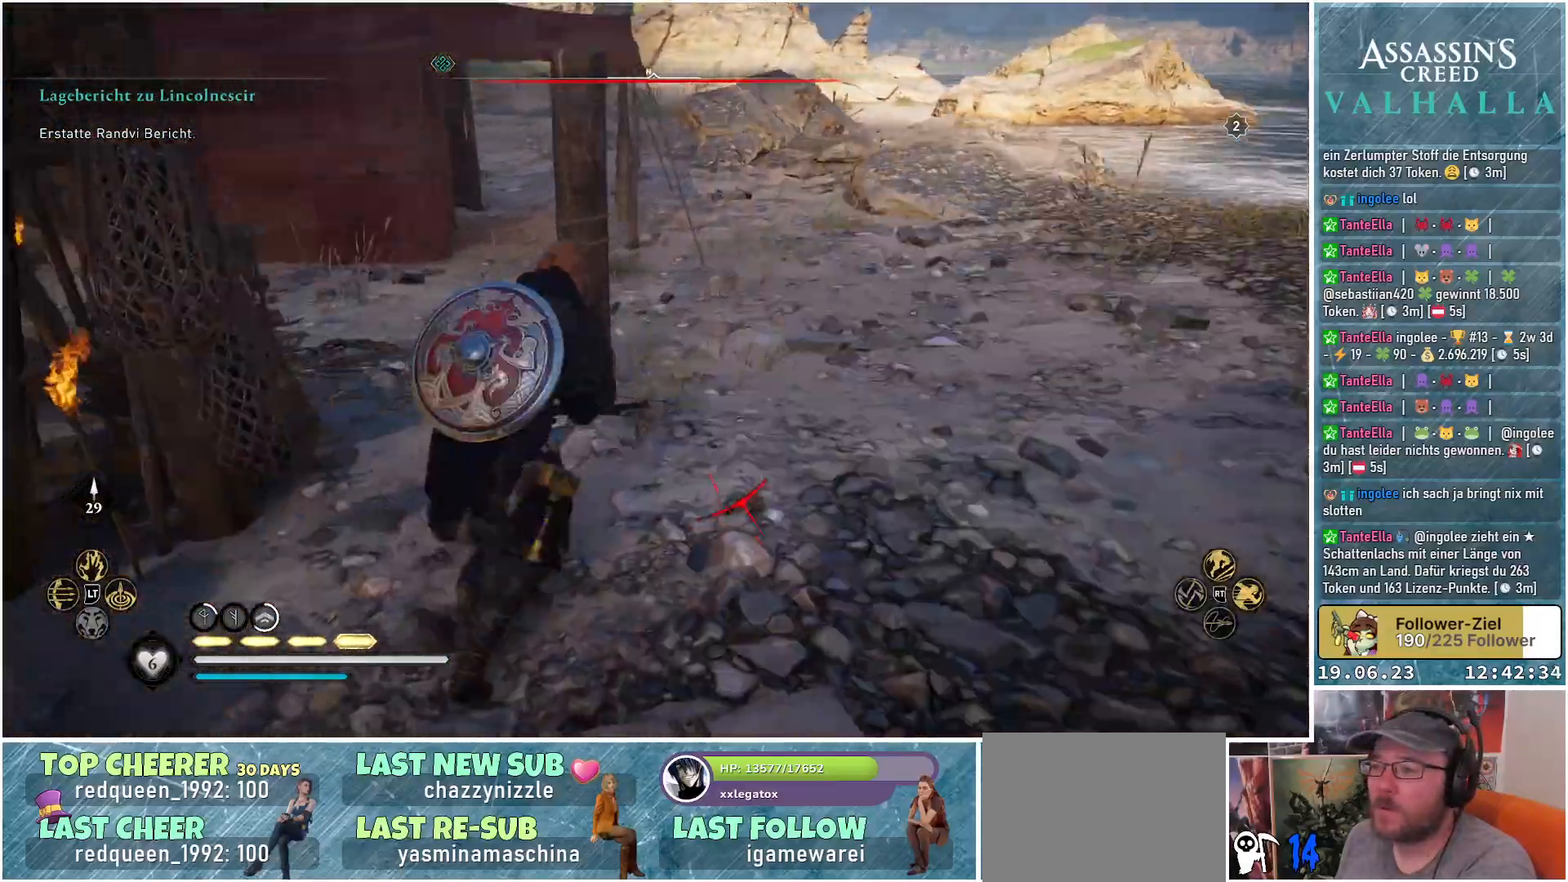
{"buttons": [], "left_stick": "up-right", "right_stick": "left", "events": []}
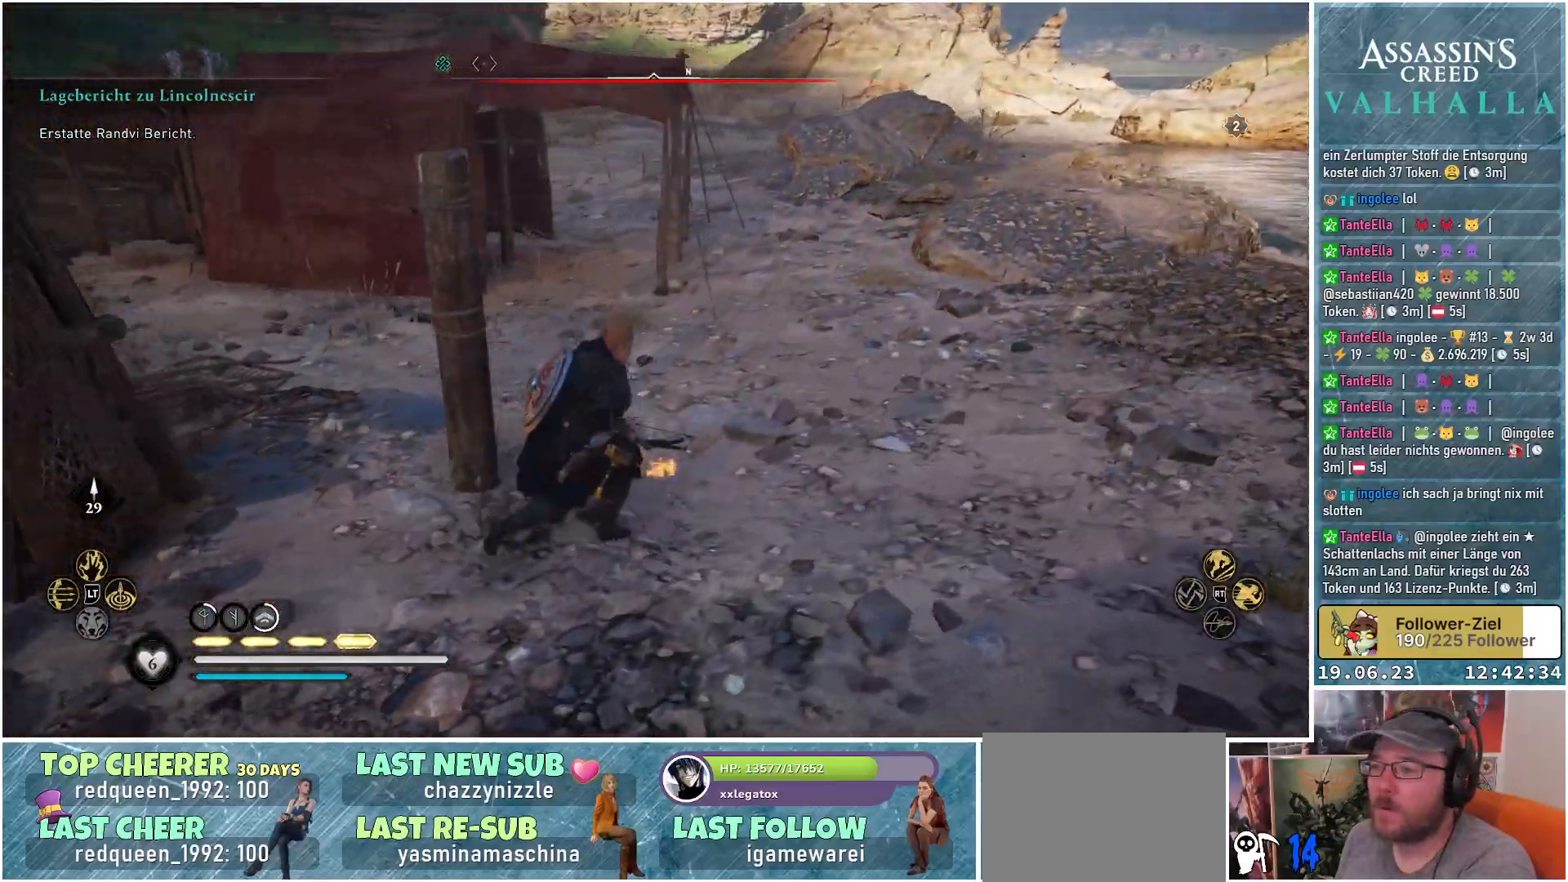
{"buttons": [], "left_stick": "up-right", "right_stick": "left", "events": []}
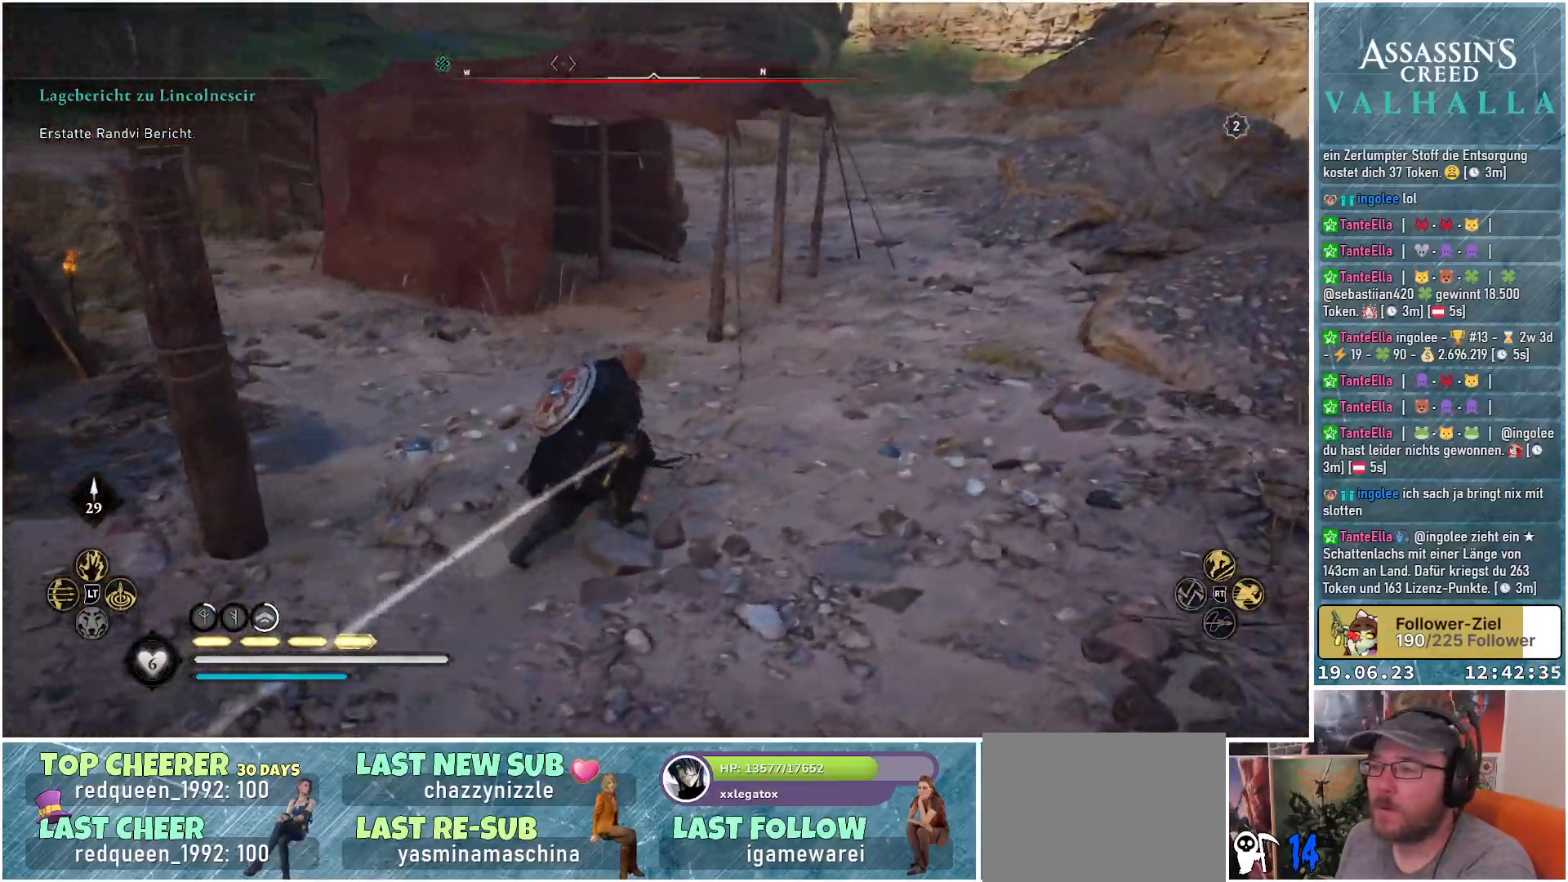
{"buttons": [], "left_stick": "up-right", "right_stick": "left", "events": []}
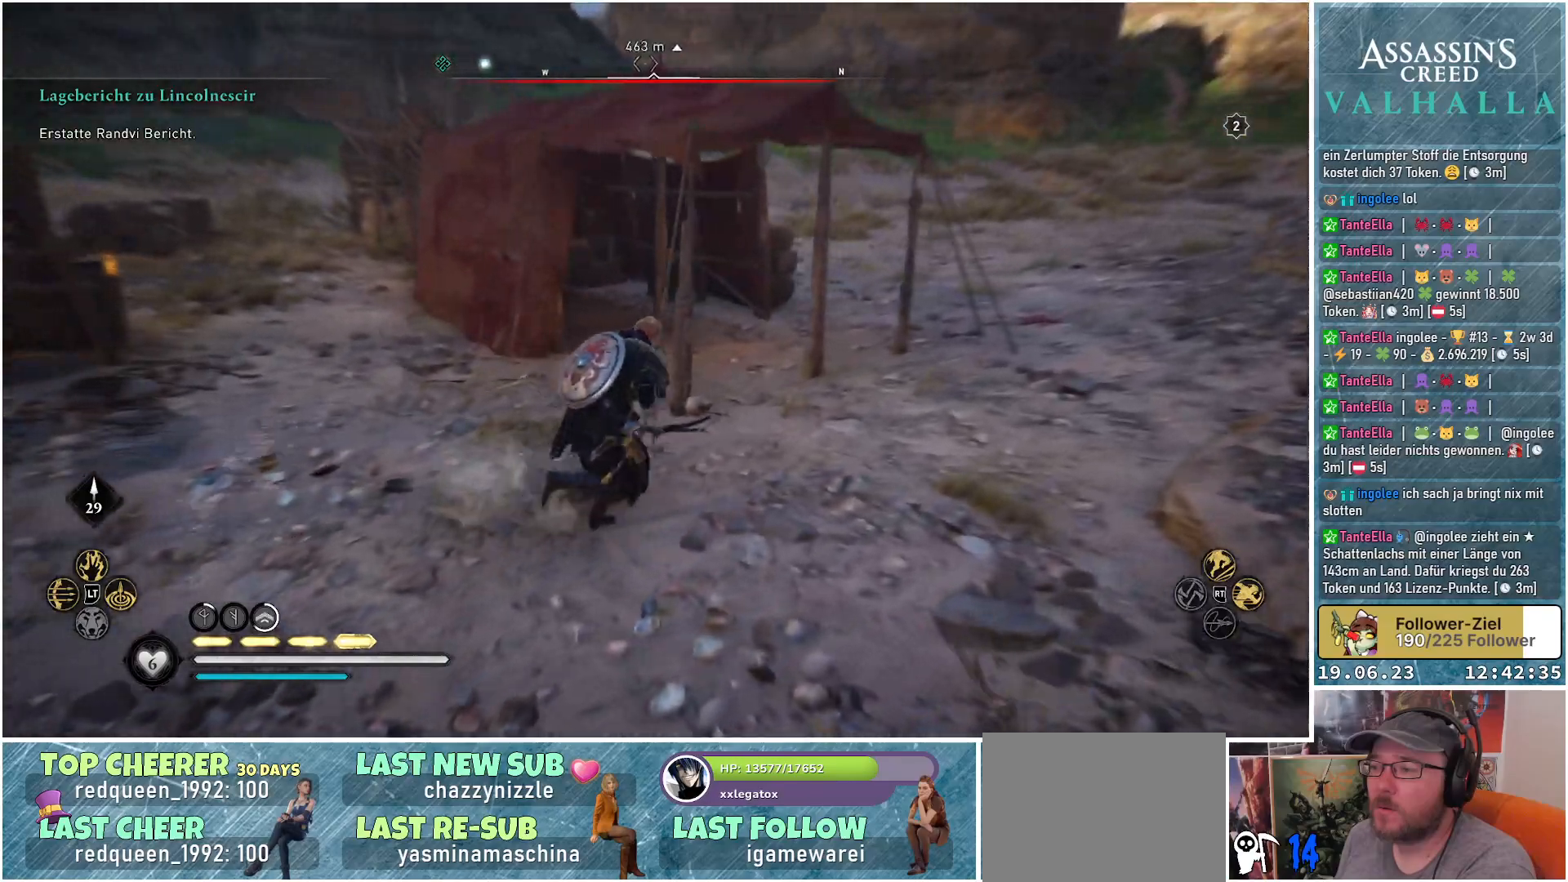
{"buttons": [], "left_stick": "down-right", "right_stick": "left", "events": [[317, "left_stick", "right"], [467, "left_stick", "down-right"]]}
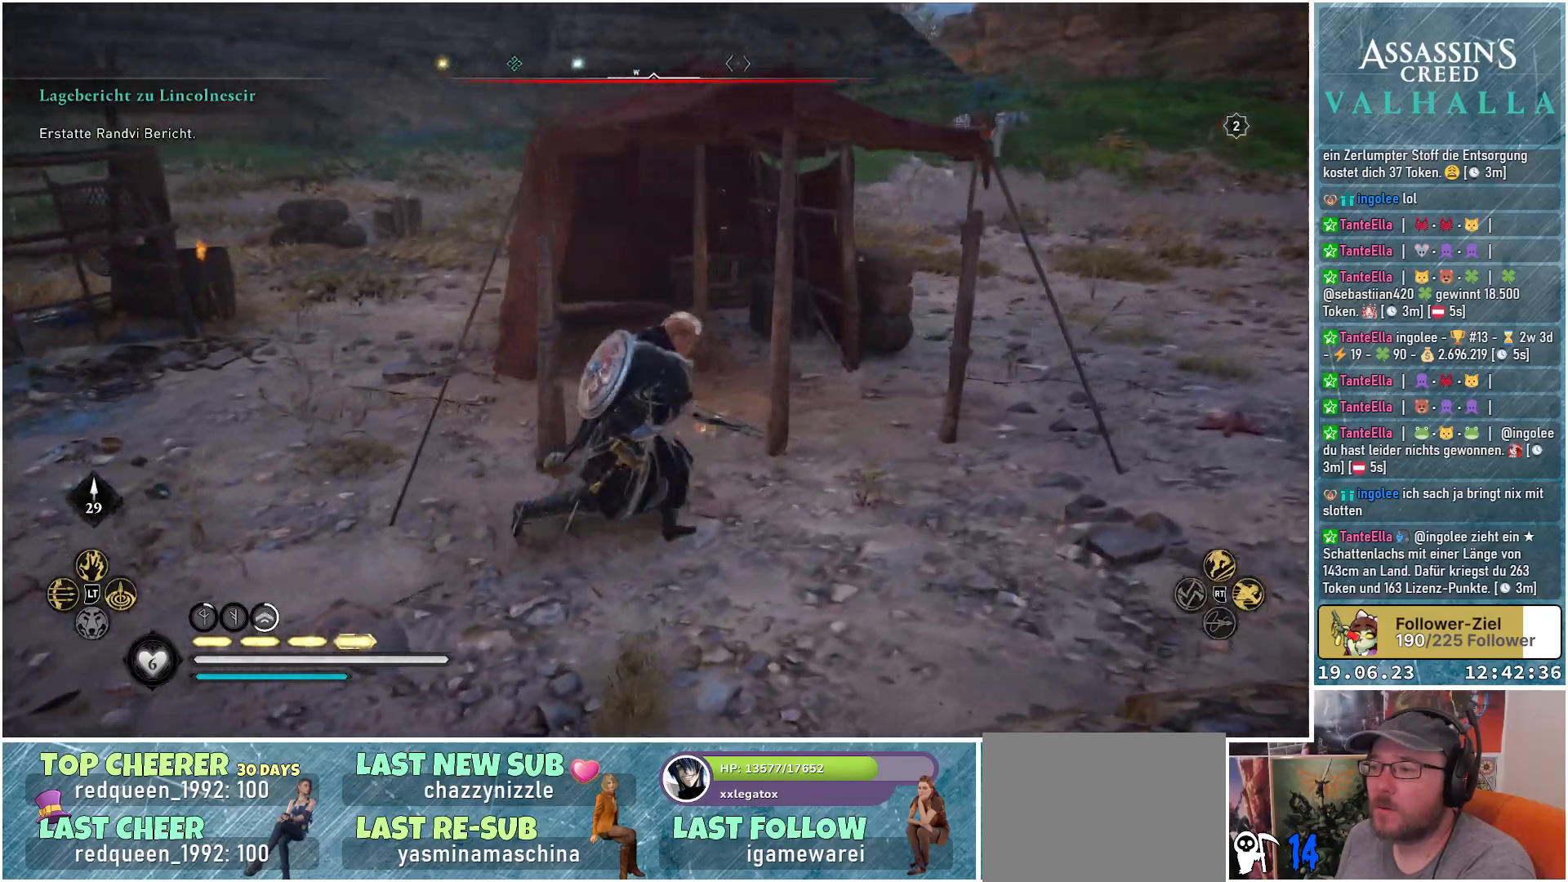
{"buttons": [], "left_stick": "down-left", "right_stick": "left", "events": [[150, "left_stick", "down"], [317, "left_stick", "down-left"]]}
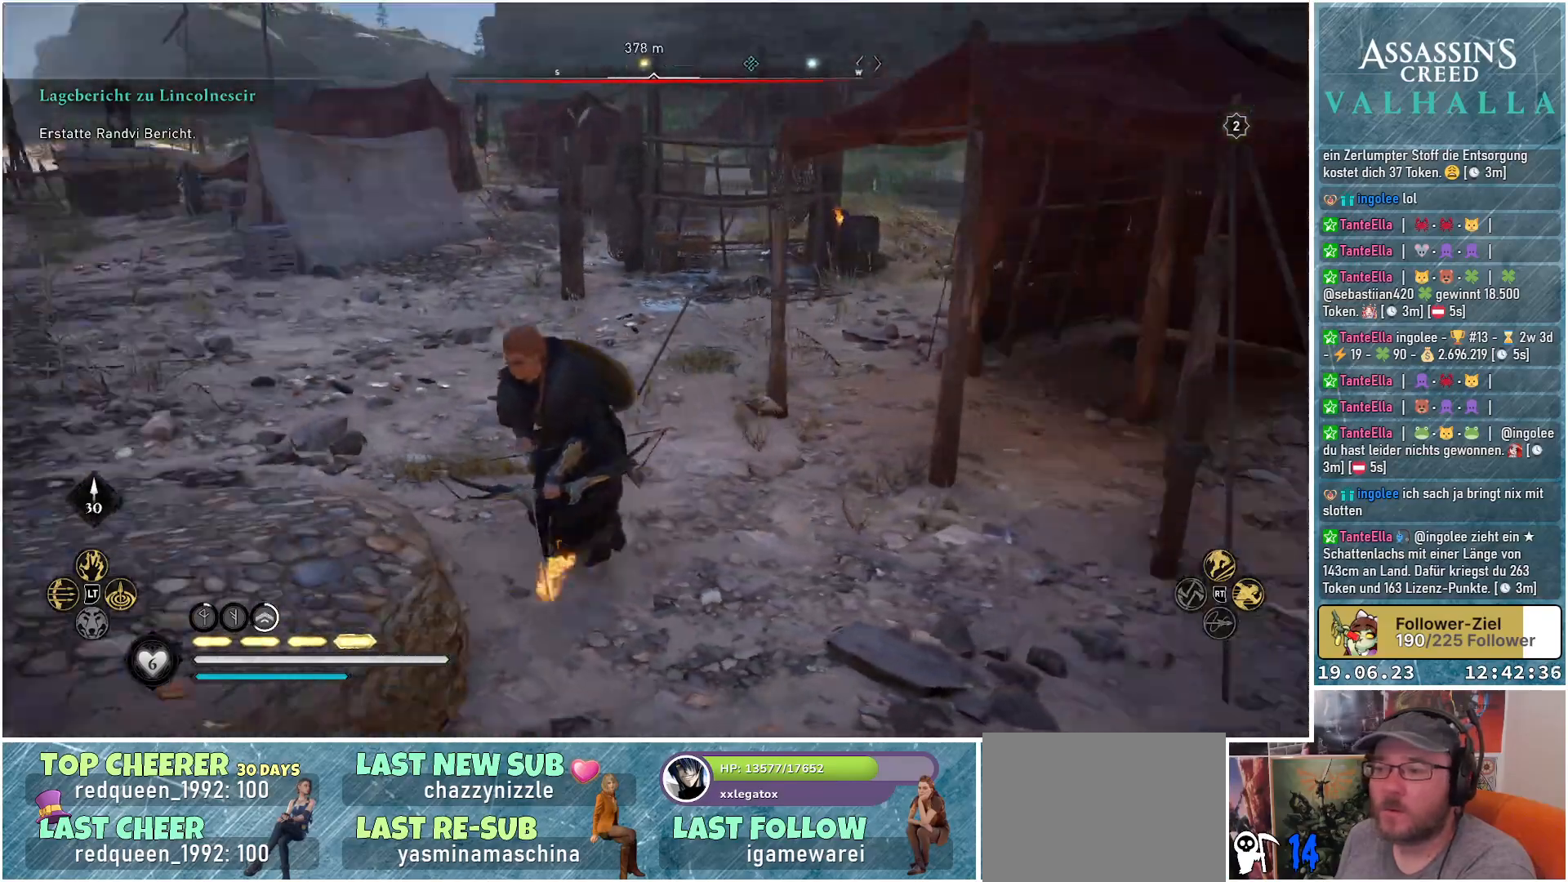
{"buttons": [], "left_stick": "left", "right_stick": "center", "events": [[67, "right_stick", "center"], [117, "left_stick", "left"]]}
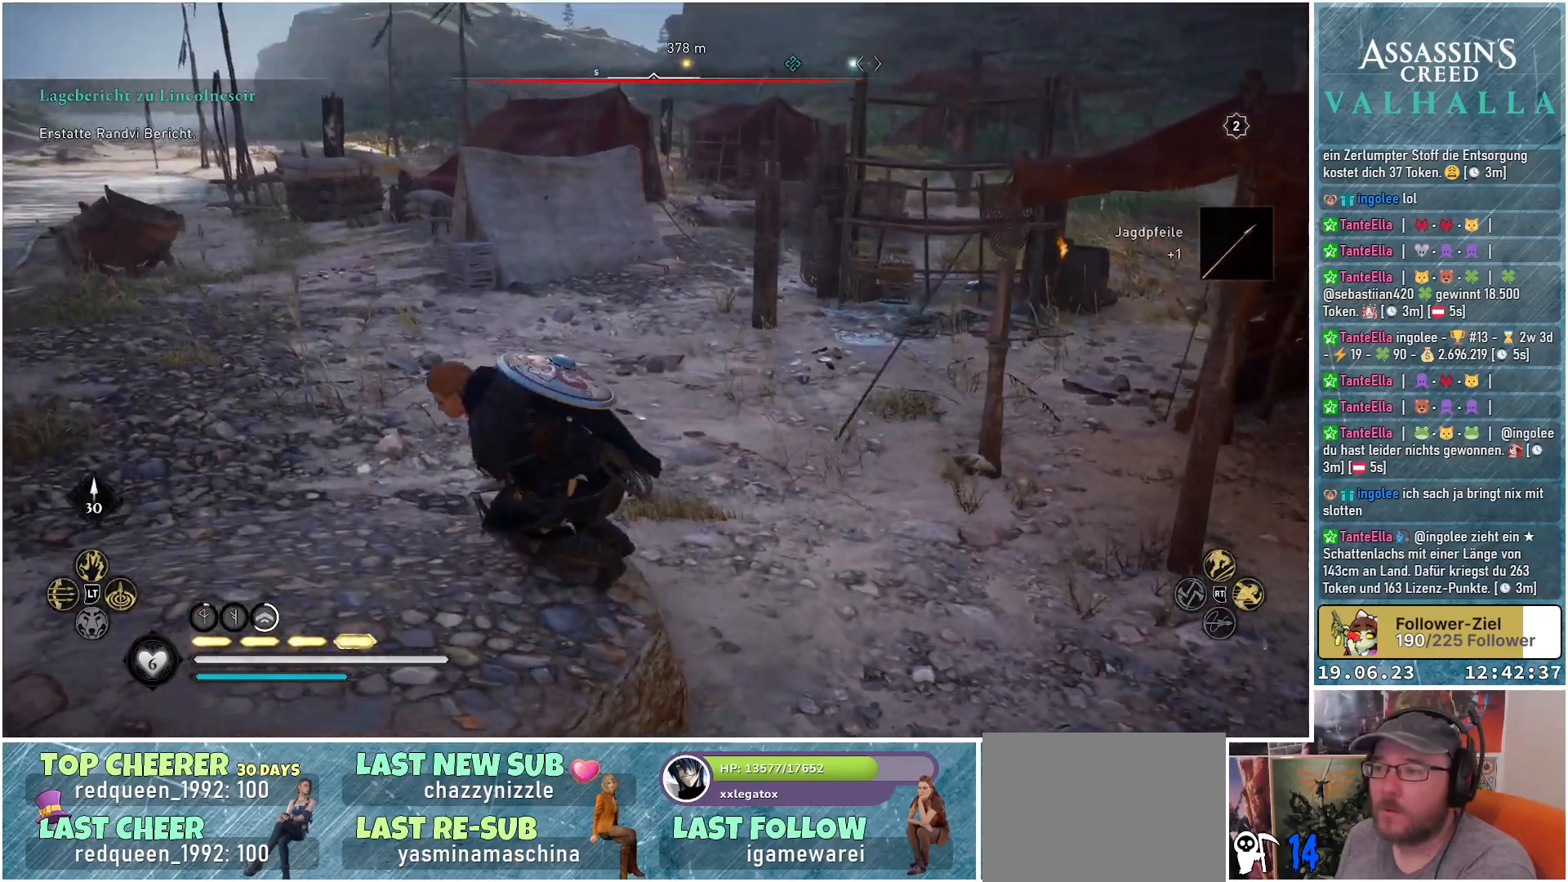
{"buttons": [], "left_stick": "down-left", "right_stick": "up", "events": [[233, "left_stick", "down-left"], [417, "right_stick", "up"]]}
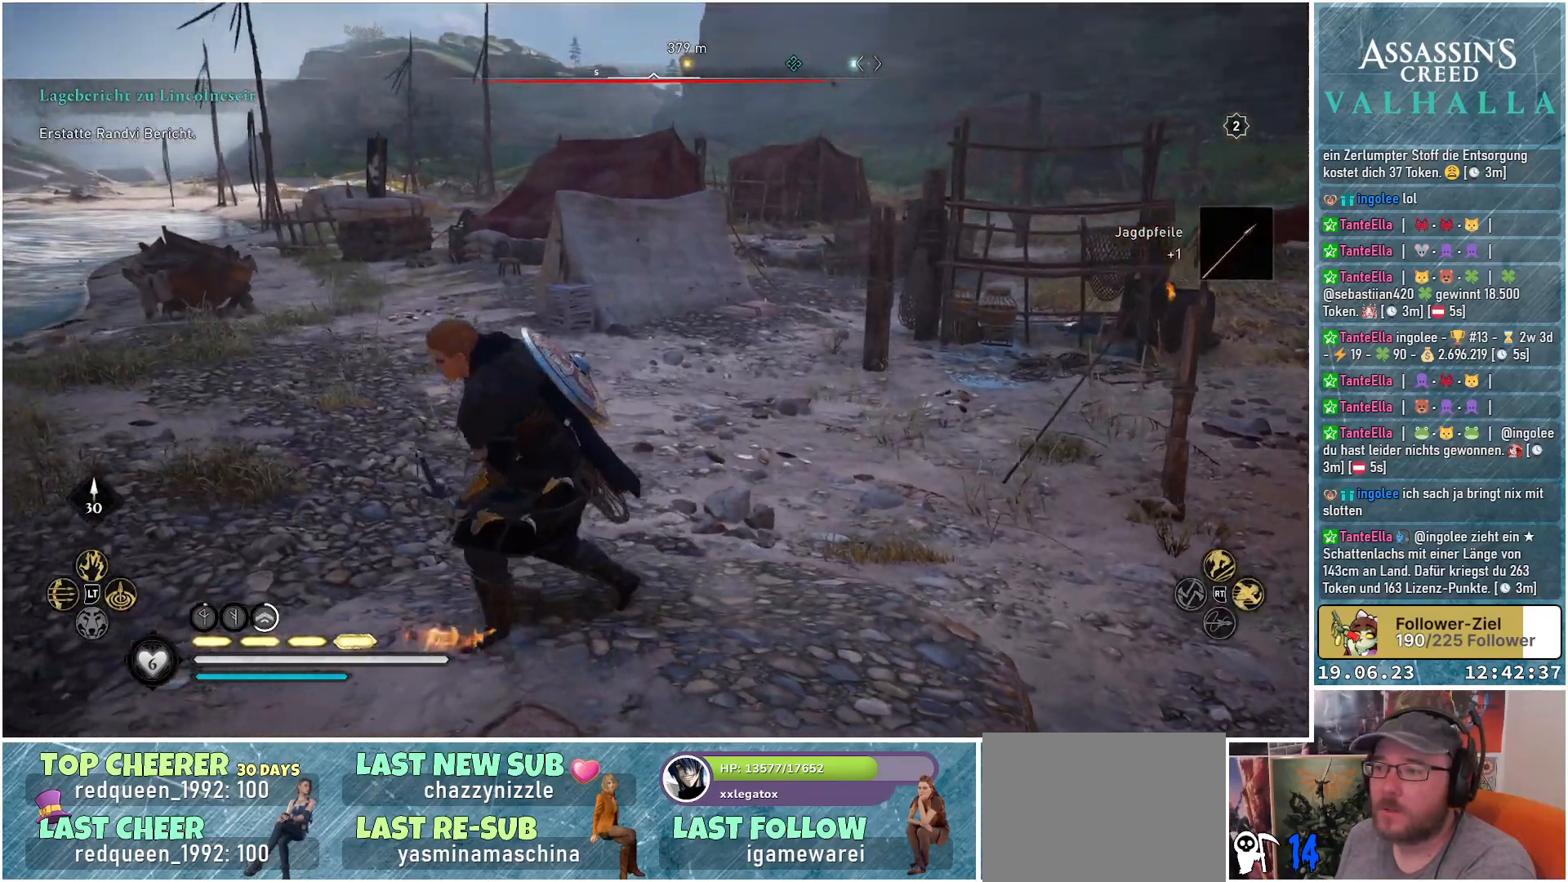
{"buttons": [], "left_stick": "center", "right_stick": "center", "events": [[33, "right_stick", "up-left"], [233, "right_stick", "center"], [500, "left_stick", "center"]]}
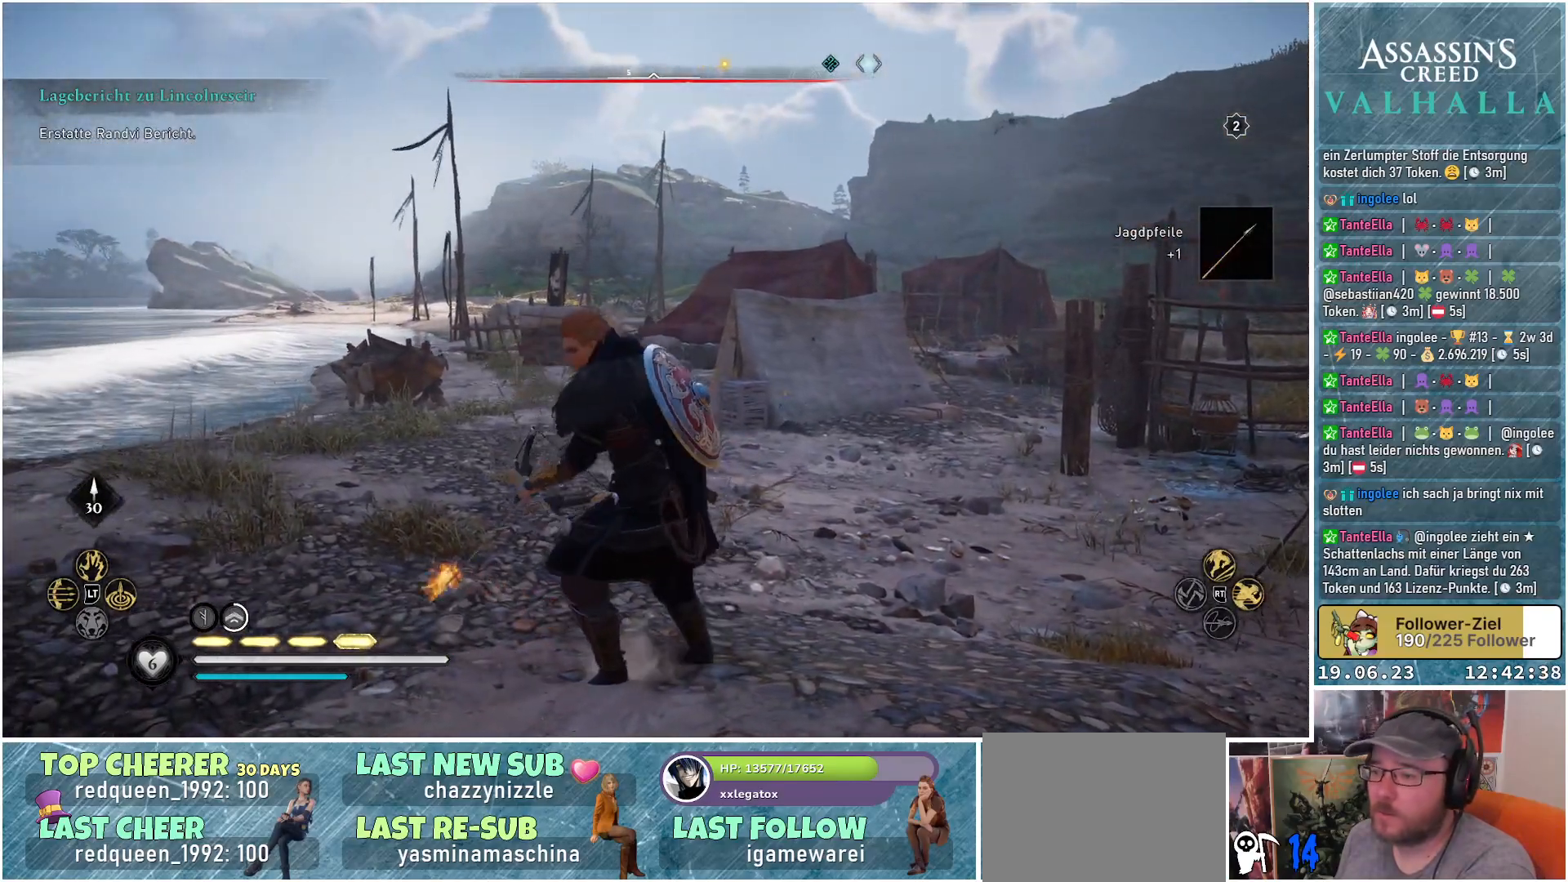
{"buttons": ["R3"], "left_stick": "center", "right_stick": "center", "events": [[233, "R3", "down"]]}
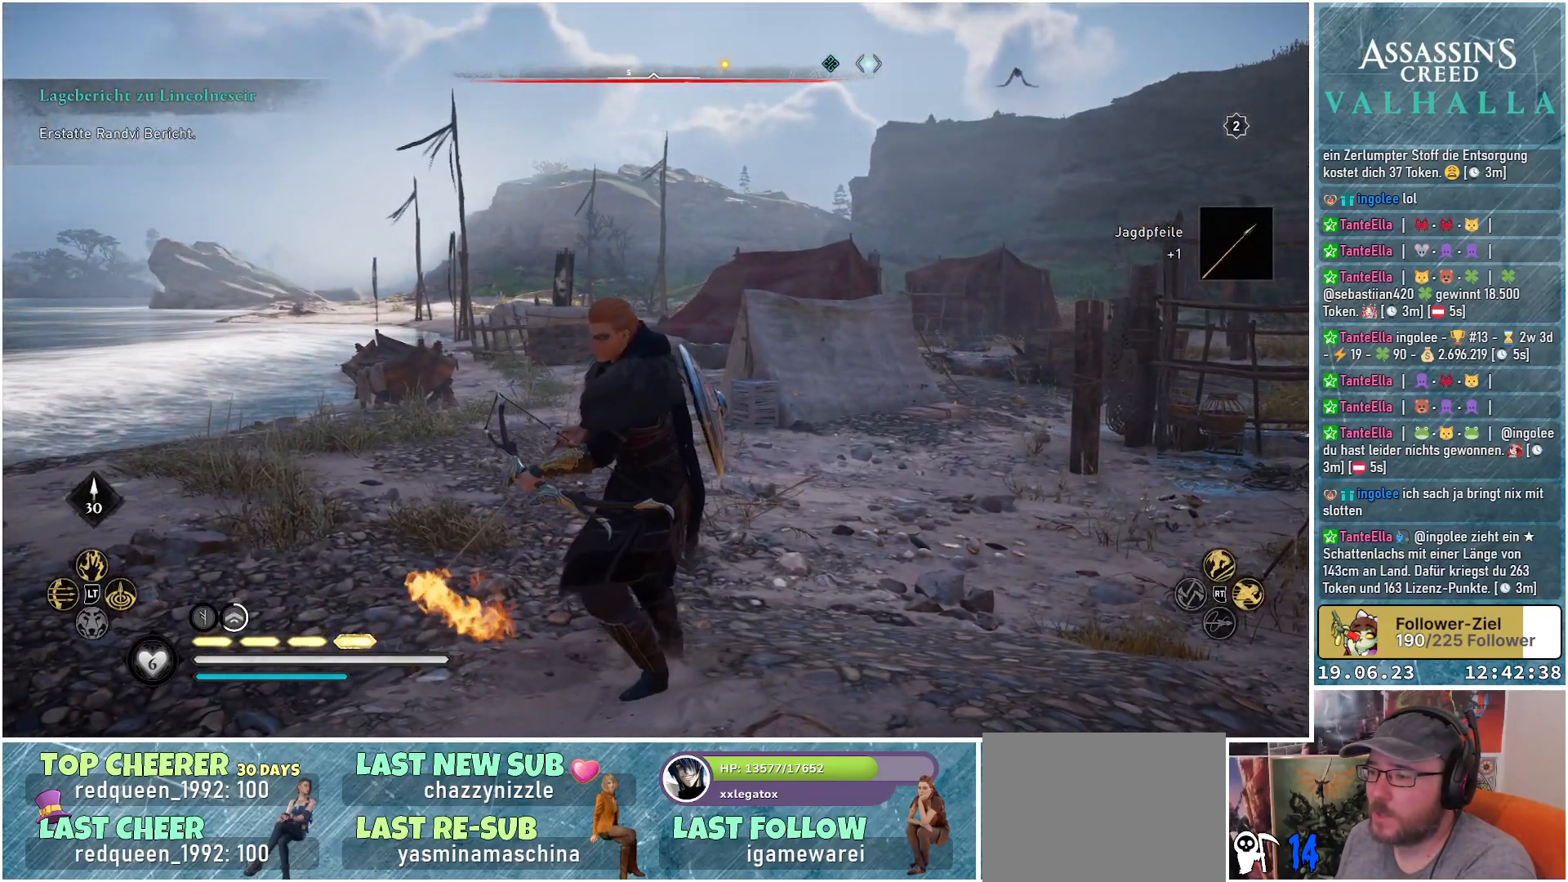
{"buttons": ["R3"], "left_stick": "center", "right_stick": "center", "events": []}
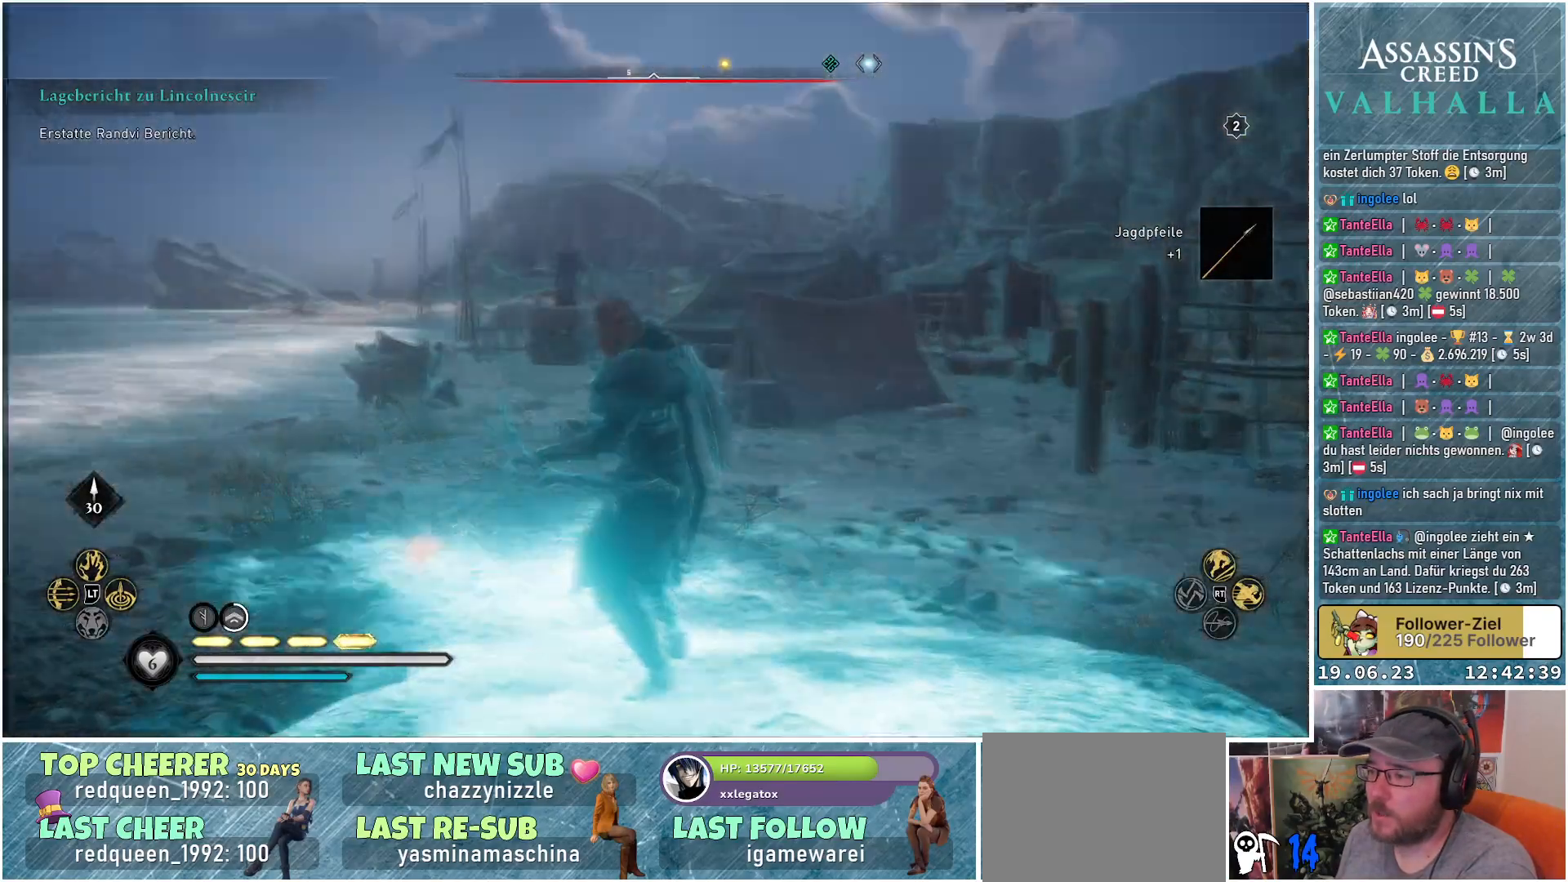
{"buttons": [], "left_stick": "center", "right_stick": "center", "events": [[150, "R3", "up"], [200, "right_stick", "down"], [450, "right_stick", "center"]]}
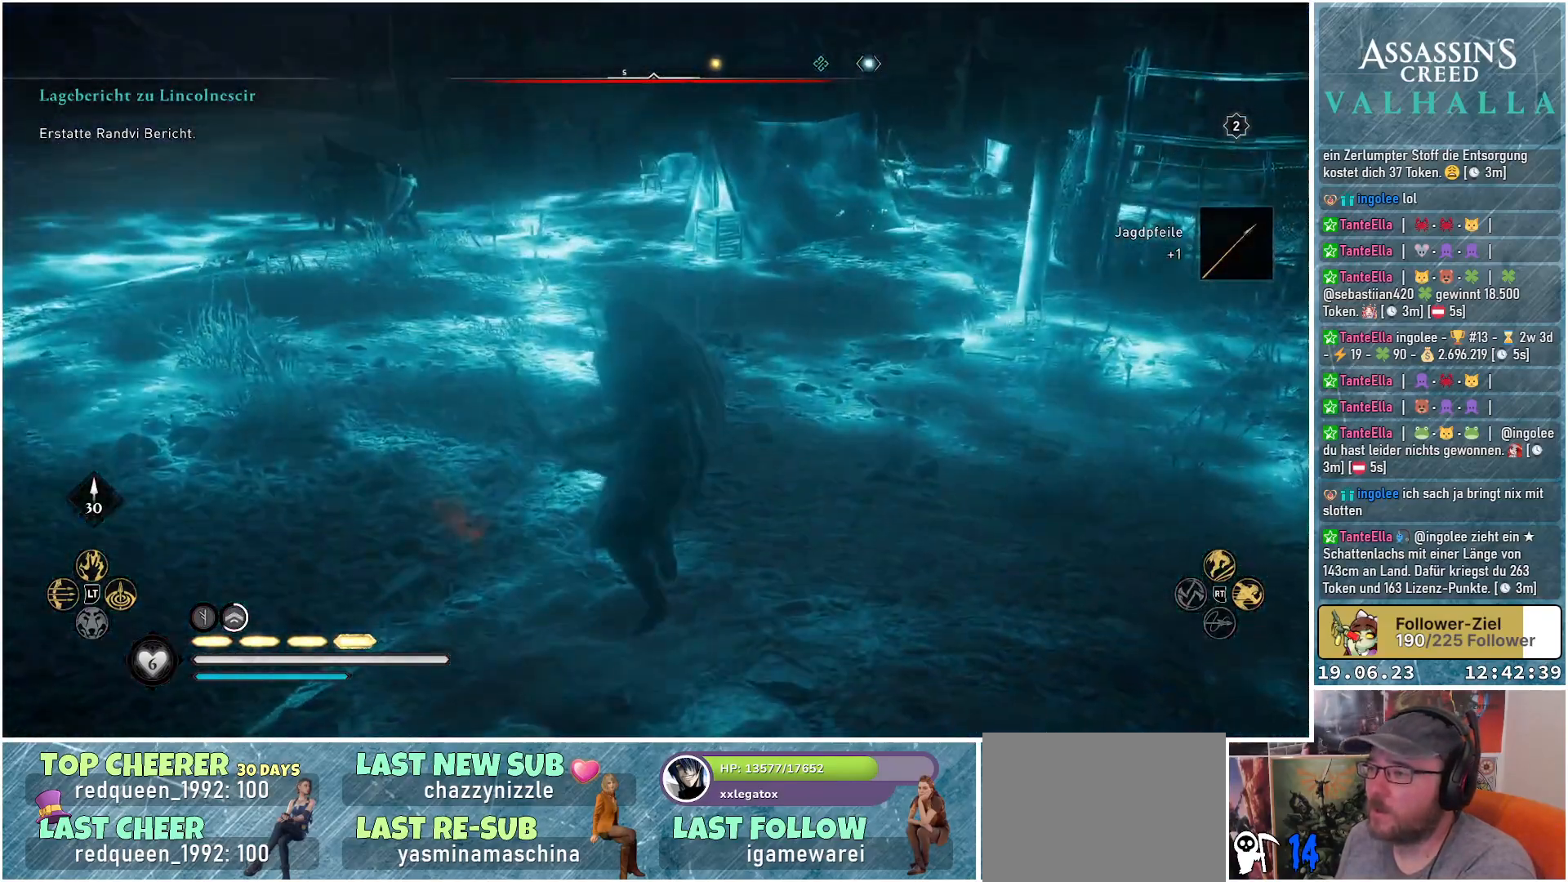
{"buttons": [], "left_stick": "center", "right_stick": "center", "events": [[300, "right_stick", "up"], [450, "right_stick", "center"]]}
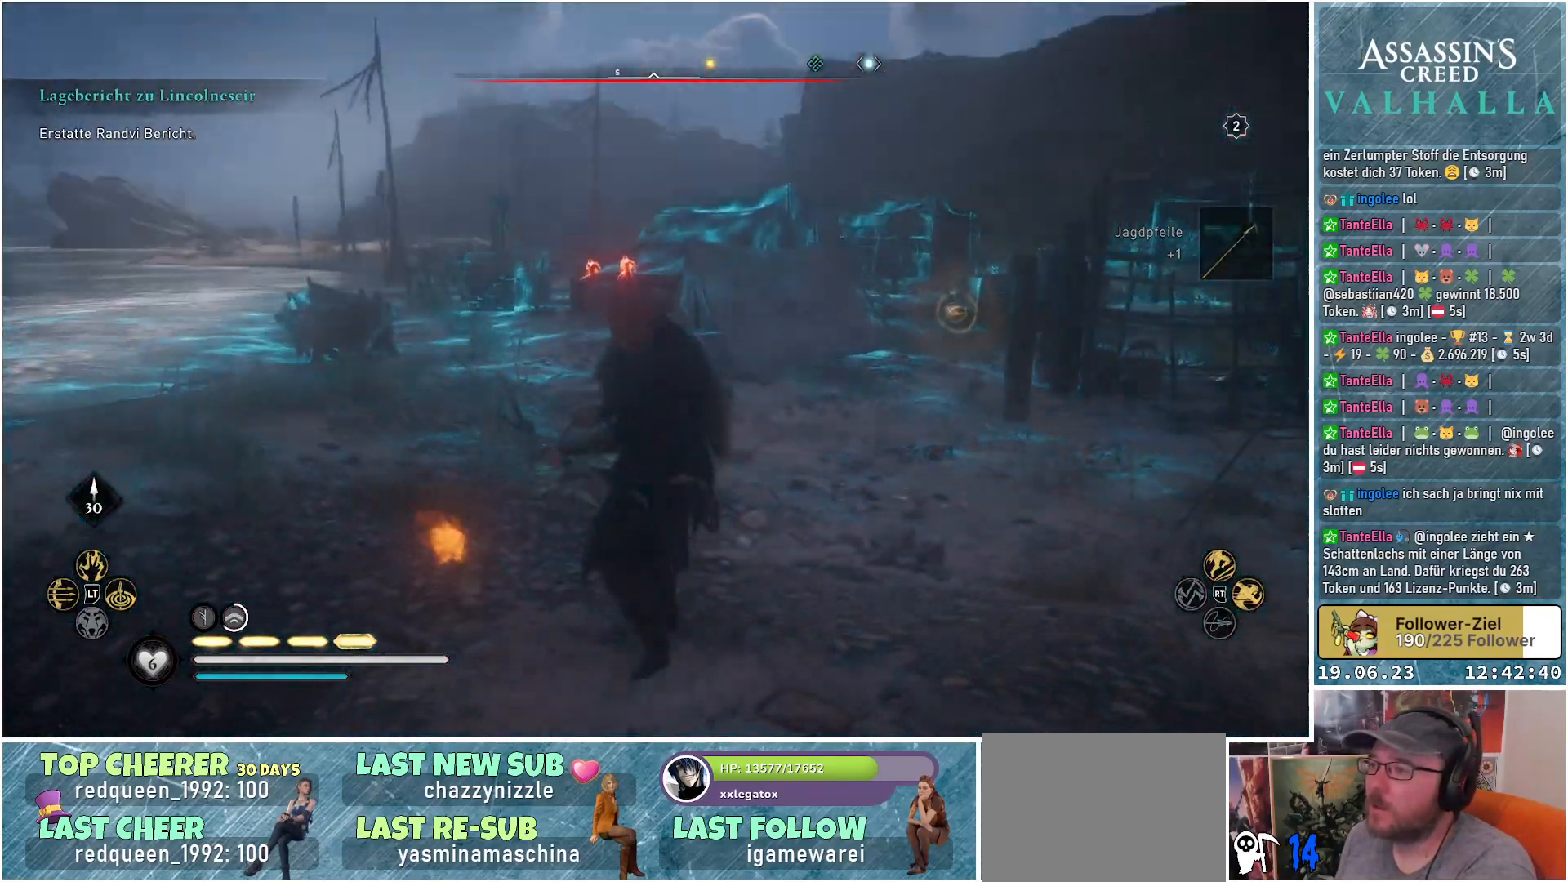
{"buttons": [], "left_stick": "up-left", "right_stick": "center", "events": [[350, "left_stick", "up-left"]]}
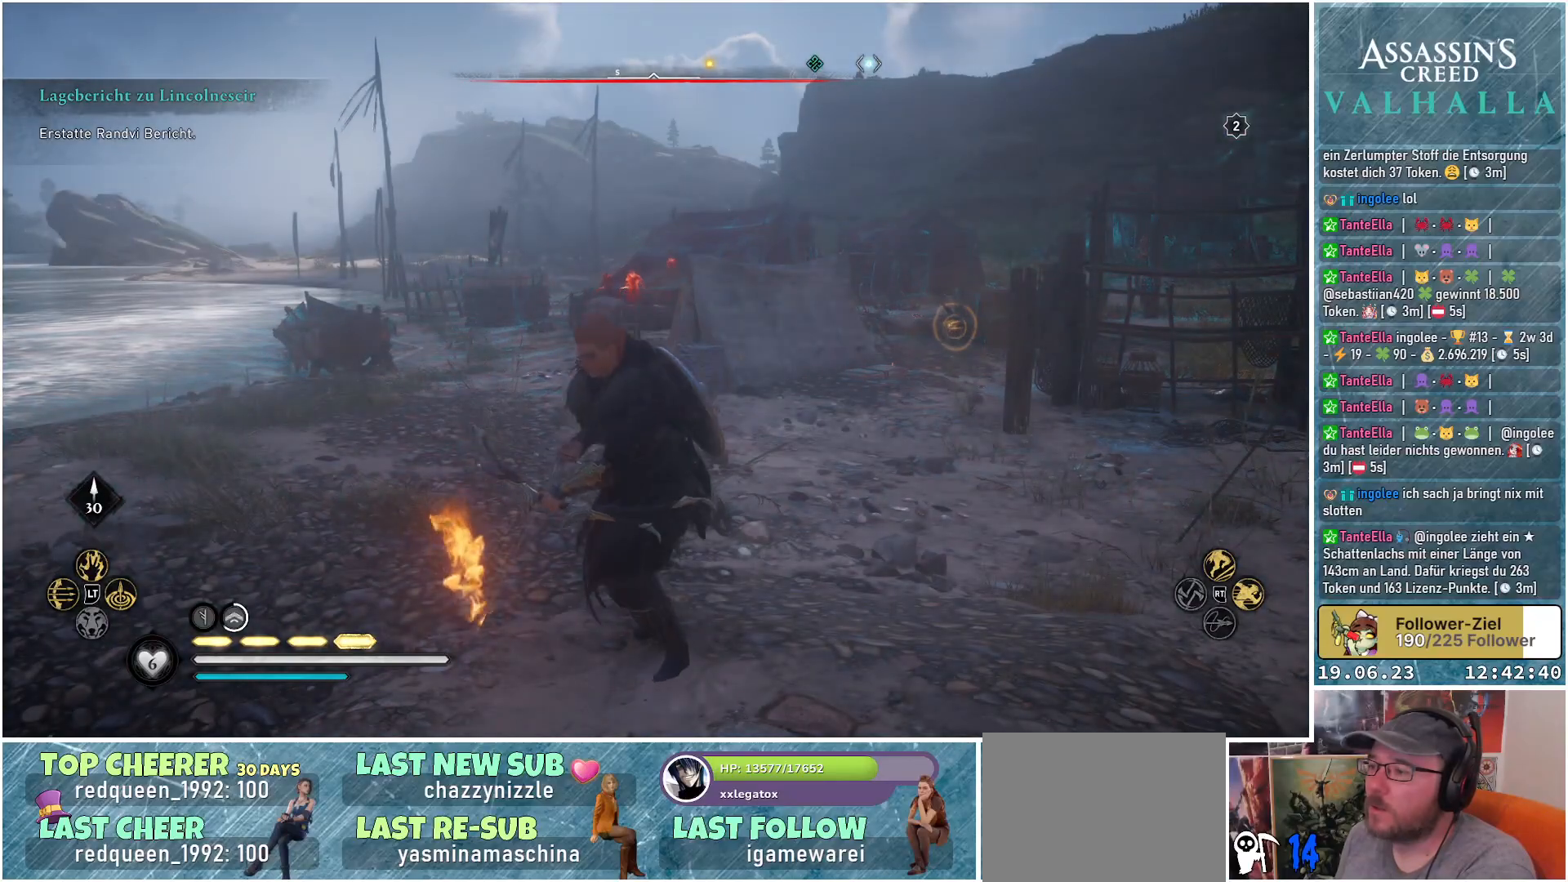
{"buttons": [], "left_stick": "up-left", "right_stick": "center", "events": []}
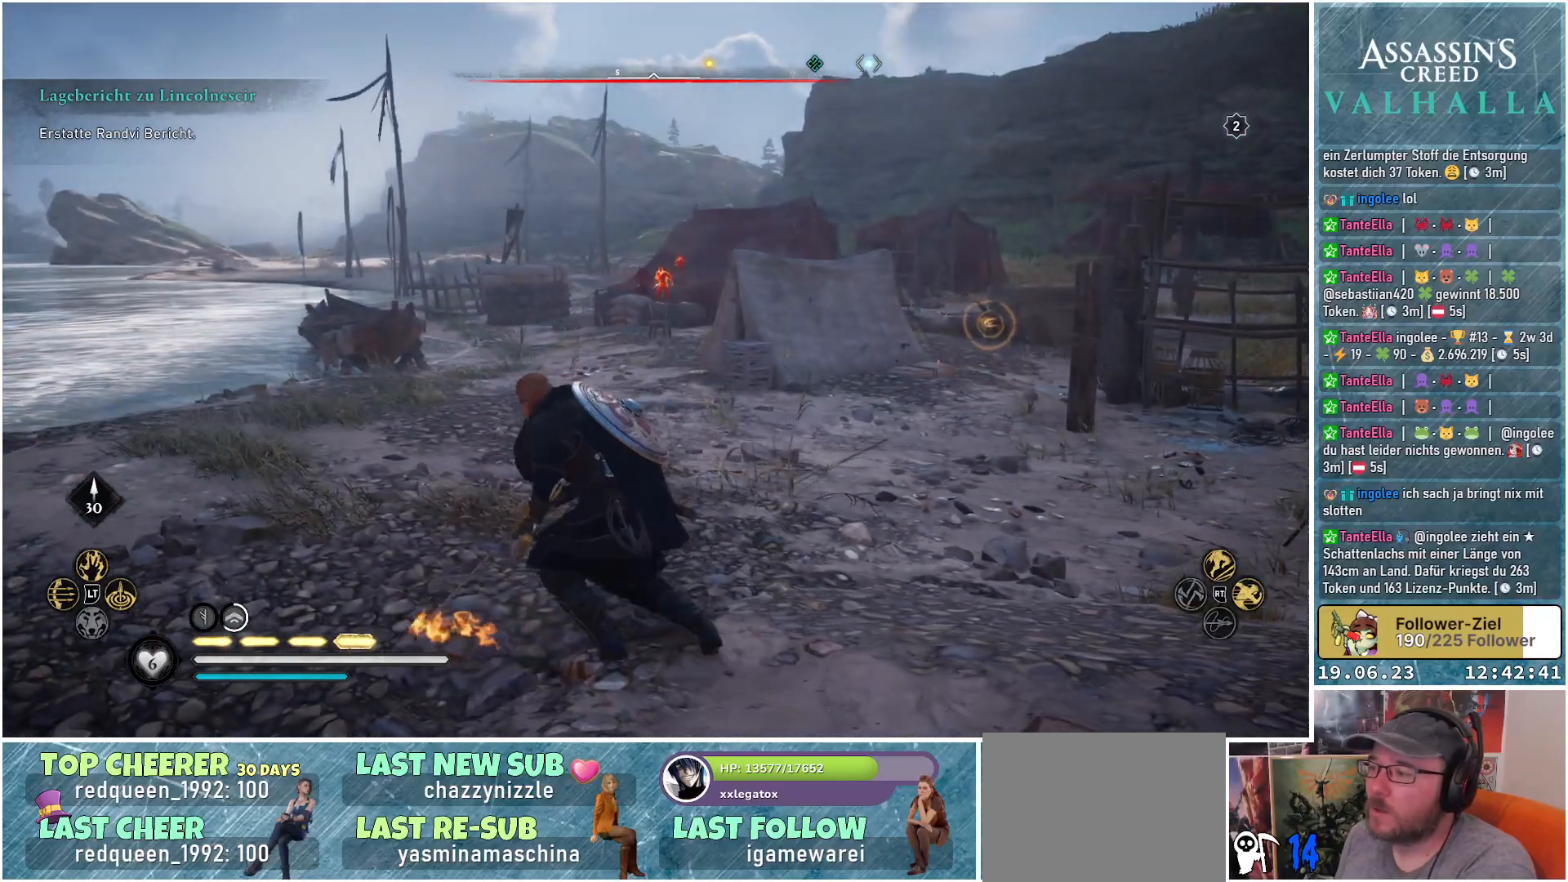
{"buttons": [], "left_stick": "up-left", "right_stick": "up-right", "events": [[367, "right_stick", "up-right"]]}
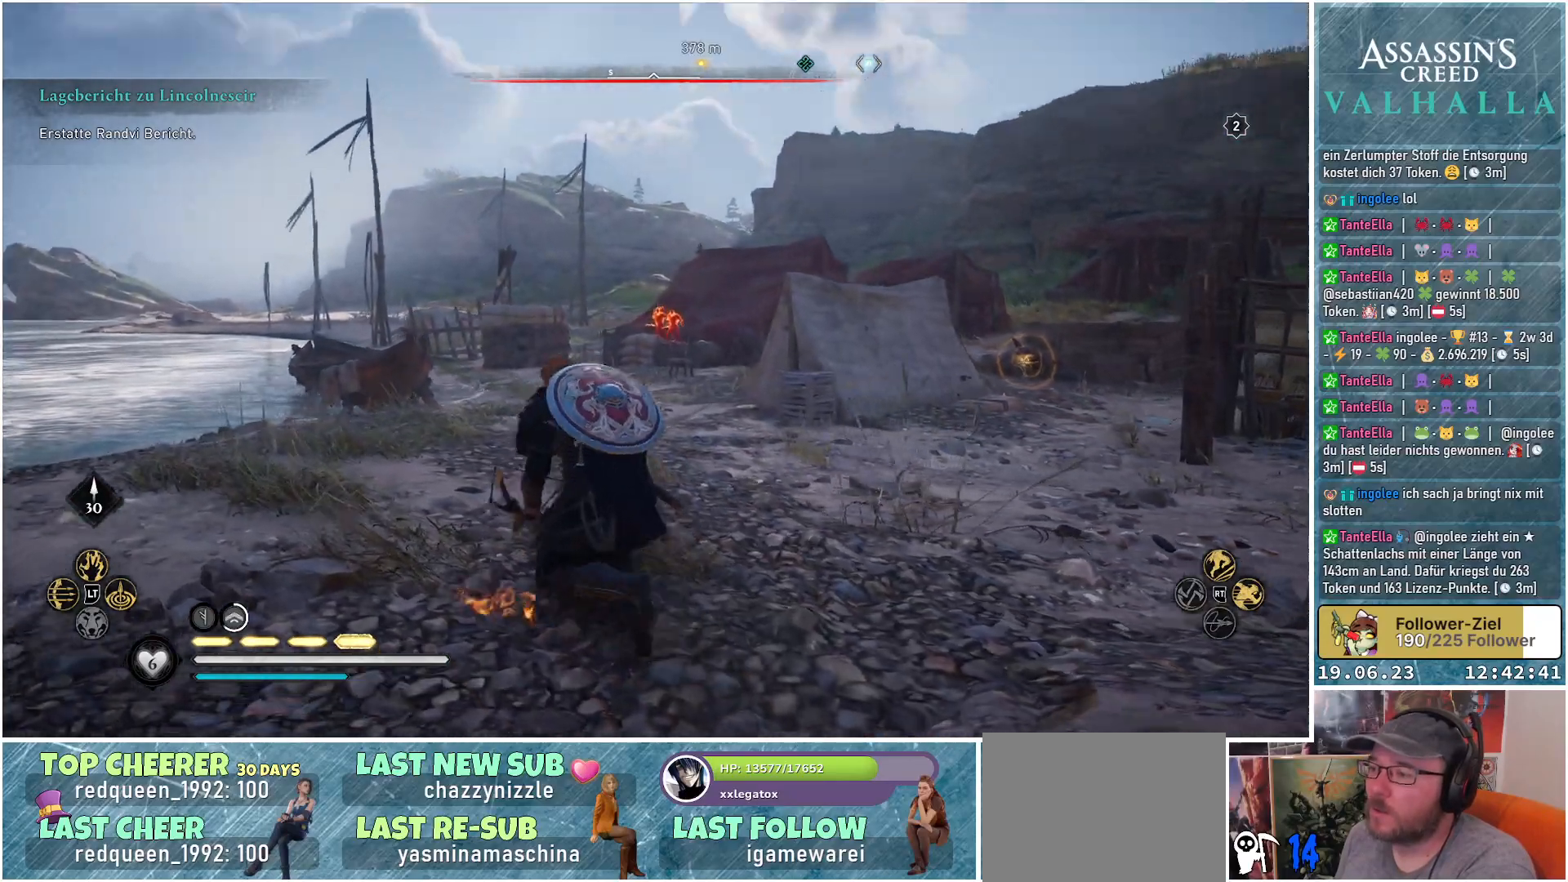
{"buttons": [], "left_stick": "up-left", "right_stick": "center", "events": [[50, "right_stick", "center"]]}
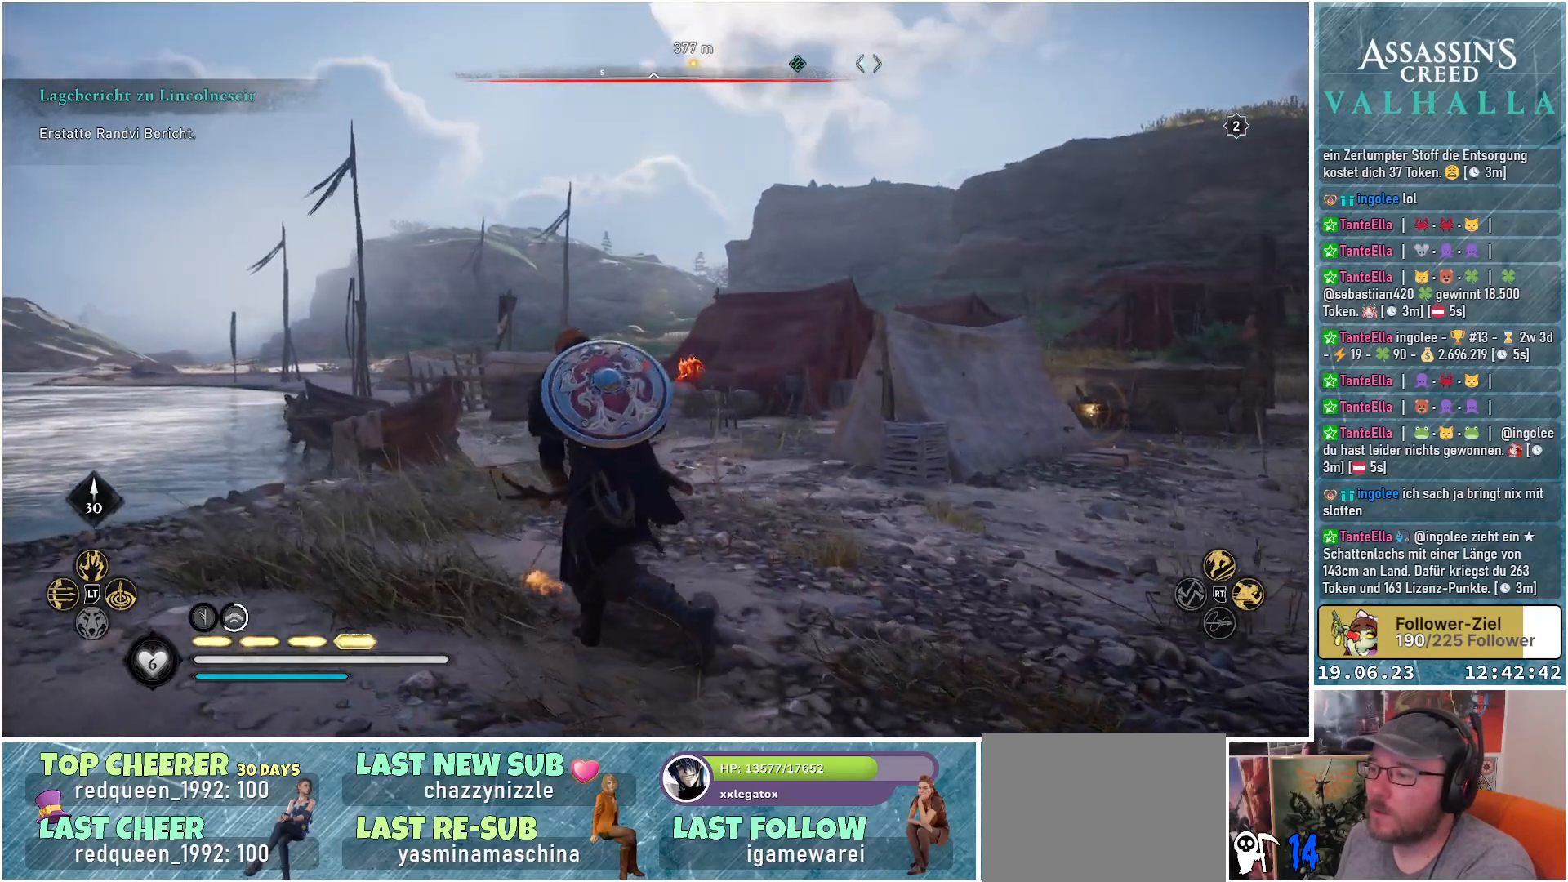
{"buttons": ["L2", "R2"], "left_stick": "up-left", "right_stick": "center", "events": [[200, "L2", "down"], [250, "R2", "down"]]}
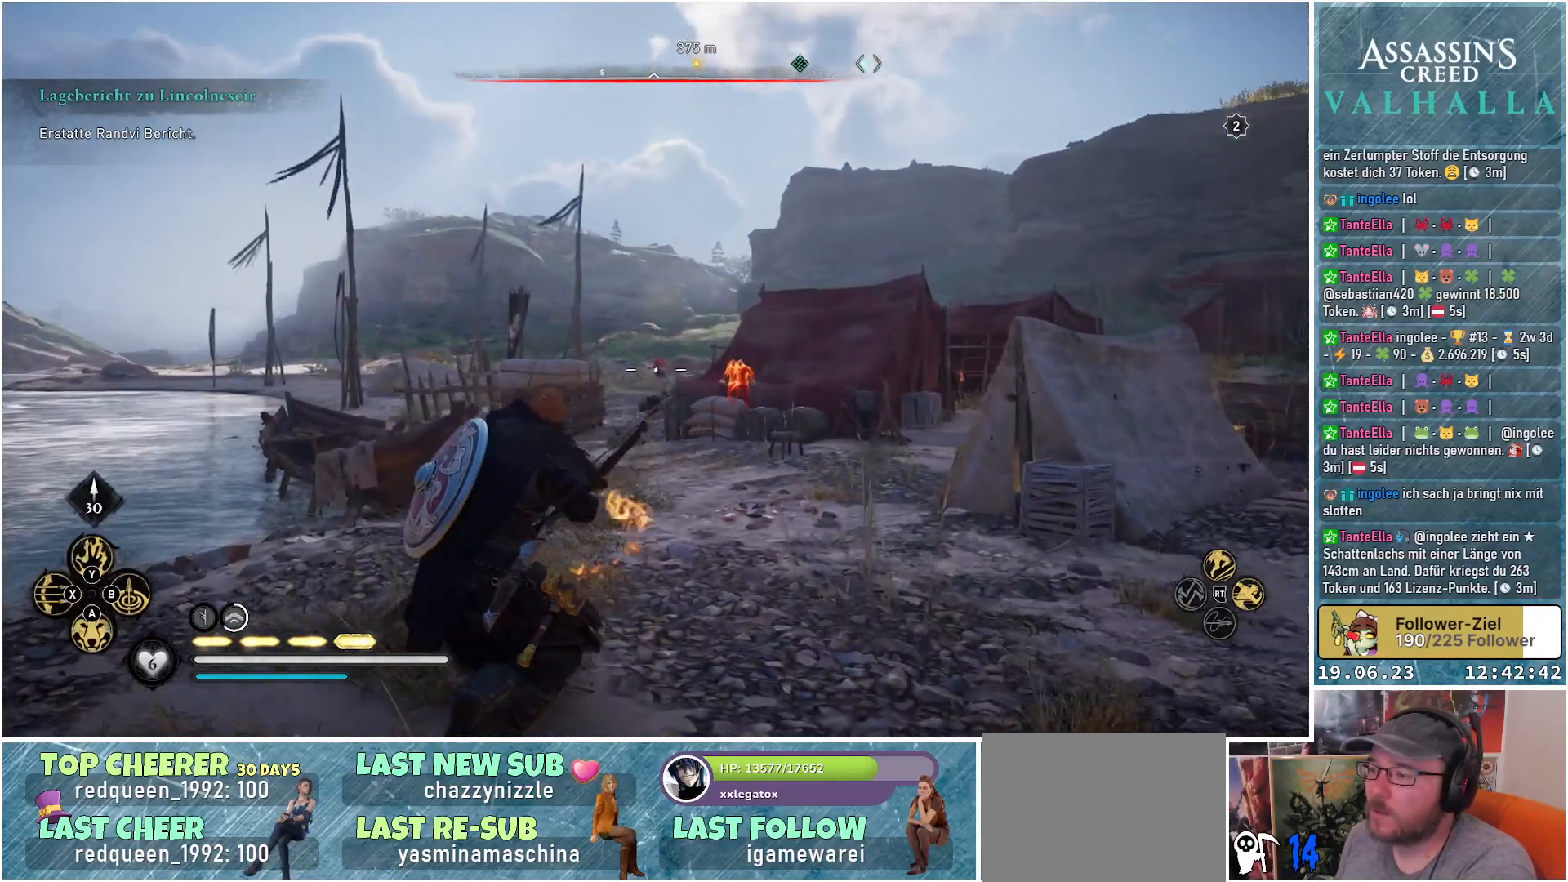
{"buttons": ["L2", "R2"], "left_stick": "up", "right_stick": "up-right", "events": [[50, "right_stick", "up-left"], [67, "left_stick", "up"], [200, "right_stick", "center"], [367, "right_stick", "up"], [433, "right_stick", "up-right"]]}
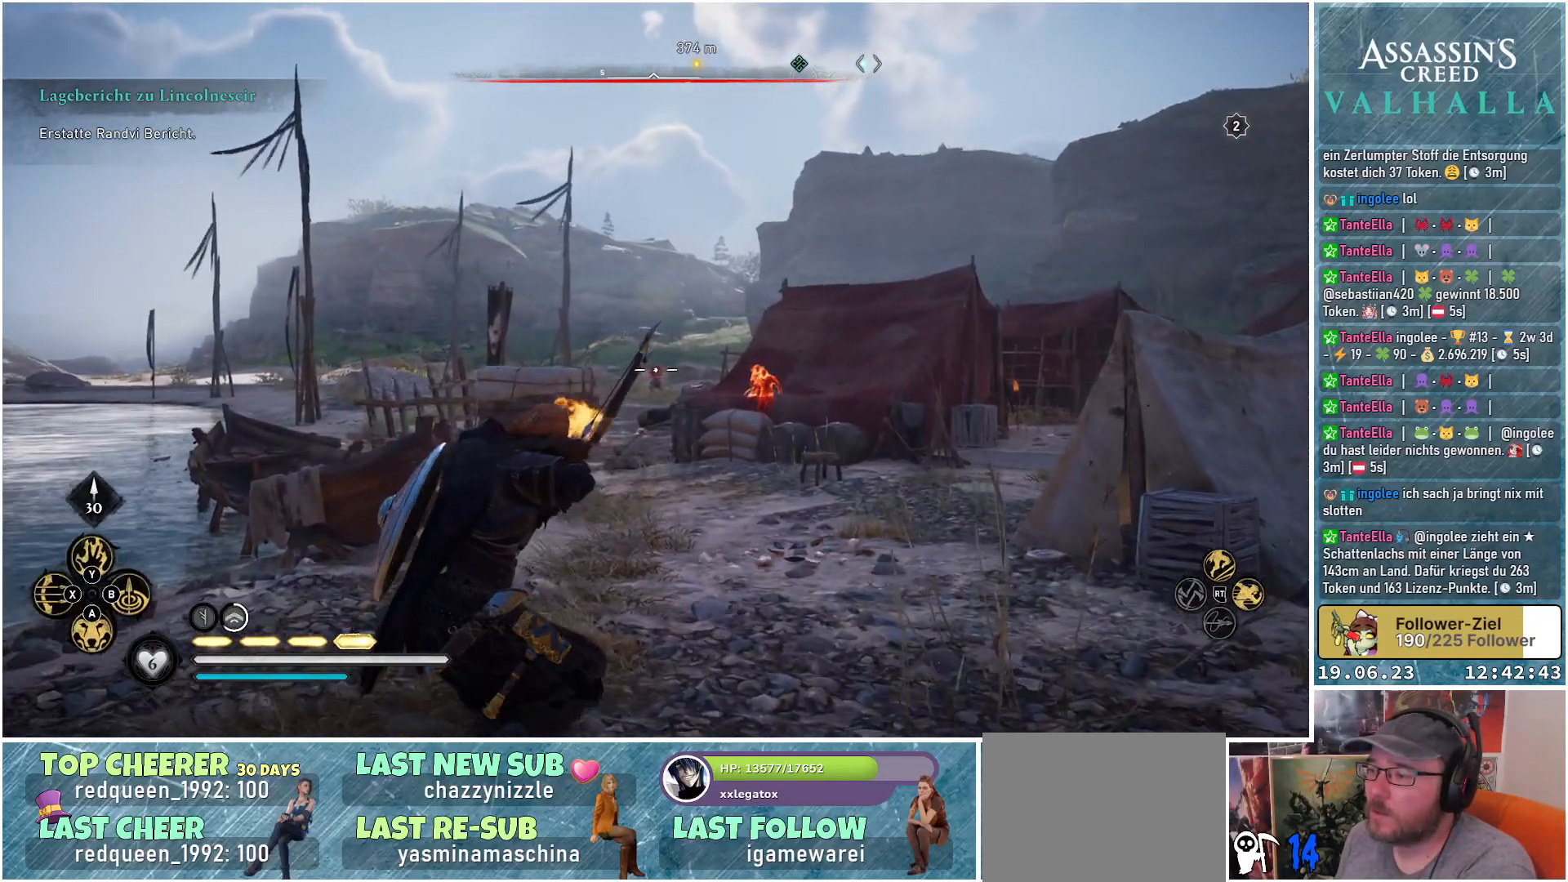
{"buttons": ["L2", "R2"], "left_stick": "up-left", "right_stick": "left", "events": [[50, "right_stick", "center"], [267, "left_stick", "up-left"], [383, "right_stick", "left"]]}
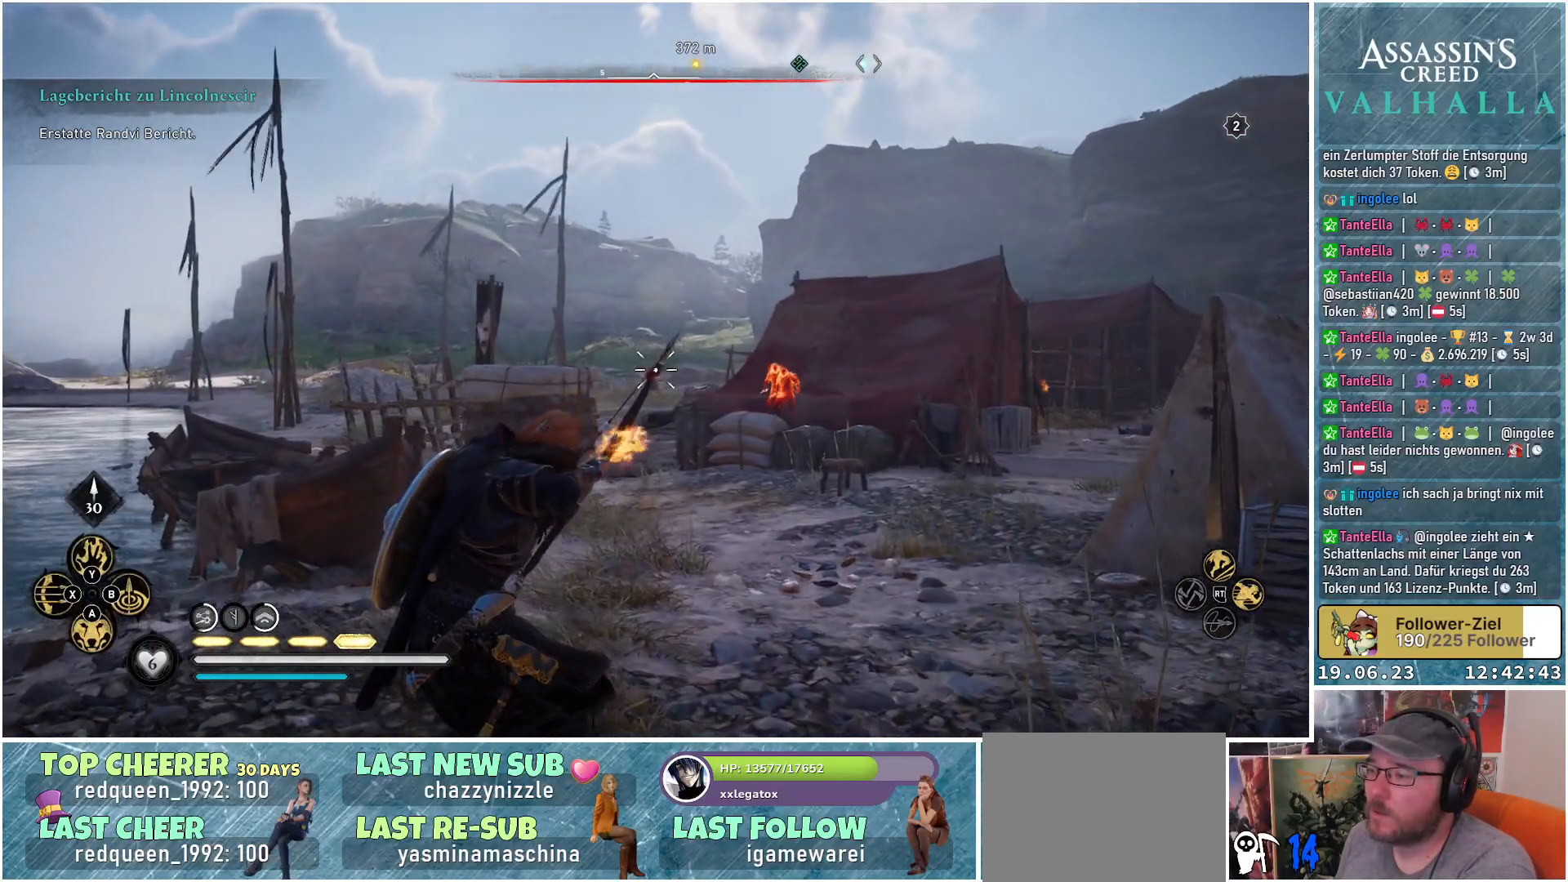
{"buttons": ["L2"], "left_stick": "up-right", "right_stick": "center", "events": [[167, "right_stick", "center"], [233, "R2", "up"], [317, "left_stick", "up-right"]]}
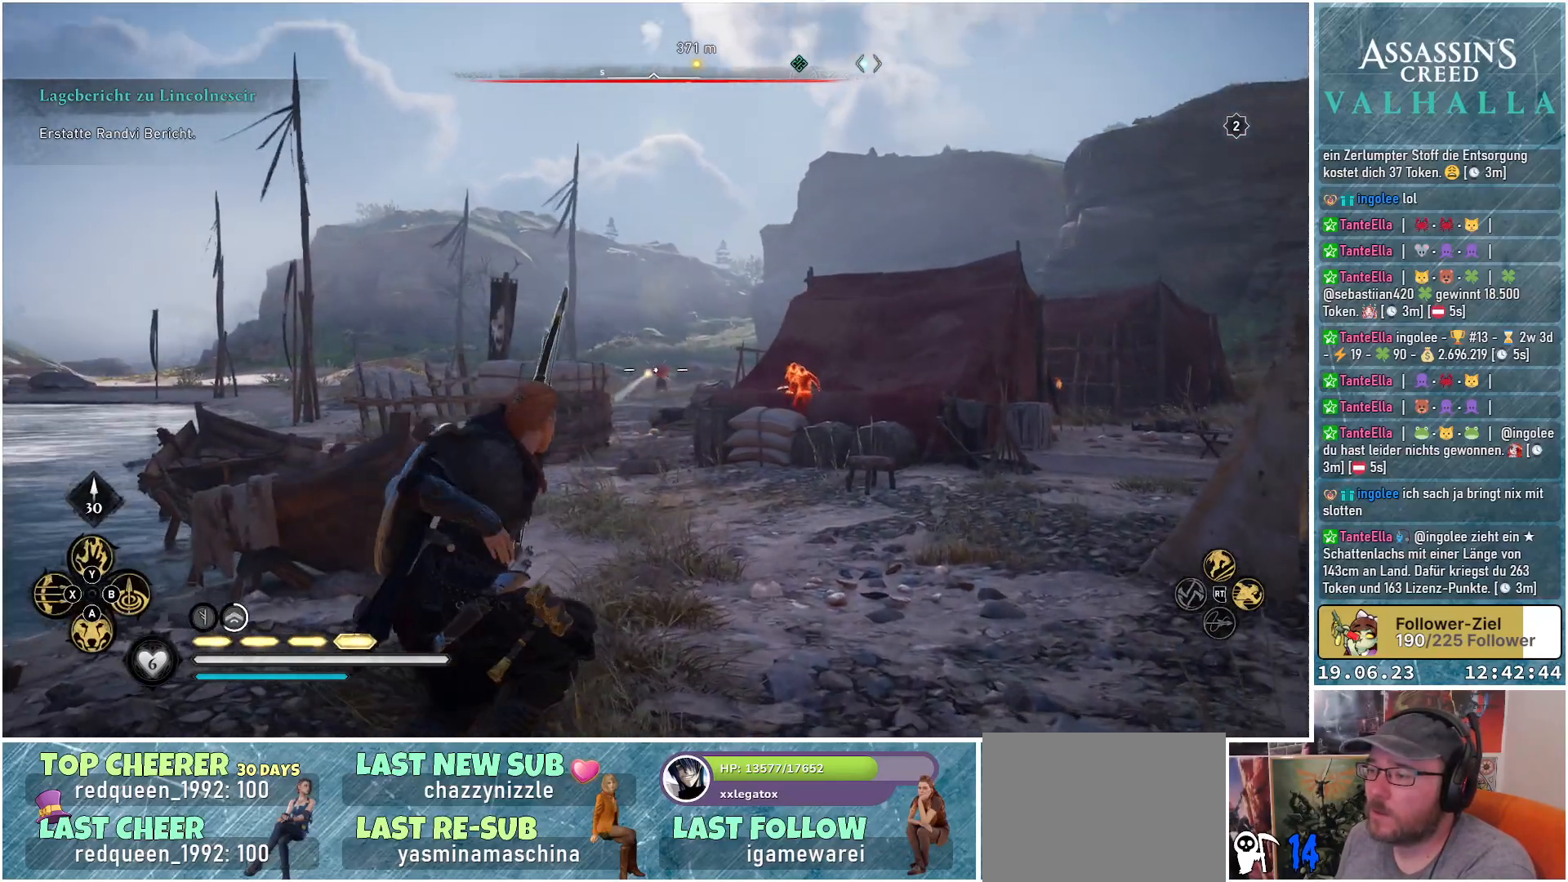
{"buttons": ["L2", "R2"], "left_stick": "up-left", "right_stick": "up", "events": [[100, "R2", "down"], [217, "left_stick", "up"], [400, "right_stick", "up"], [417, "left_stick", "up-left"]]}
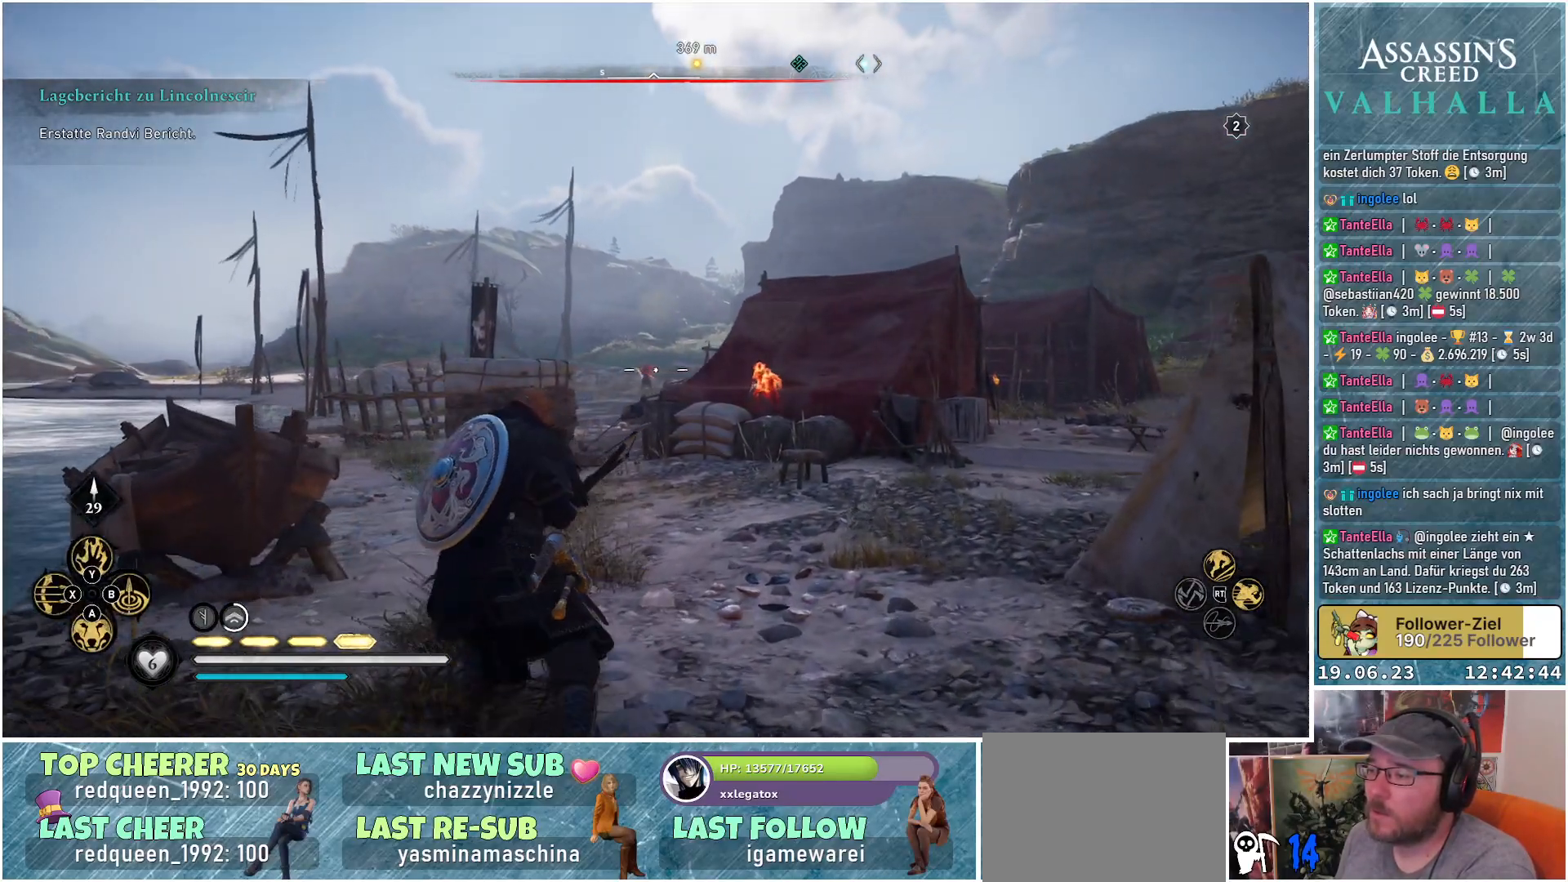
{"buttons": ["L2", "R2"], "left_stick": "up", "right_stick": "up-left", "events": [[100, "right_stick", "center"], [133, "left_stick", "up"], [467, "right_stick", "up-left"]]}
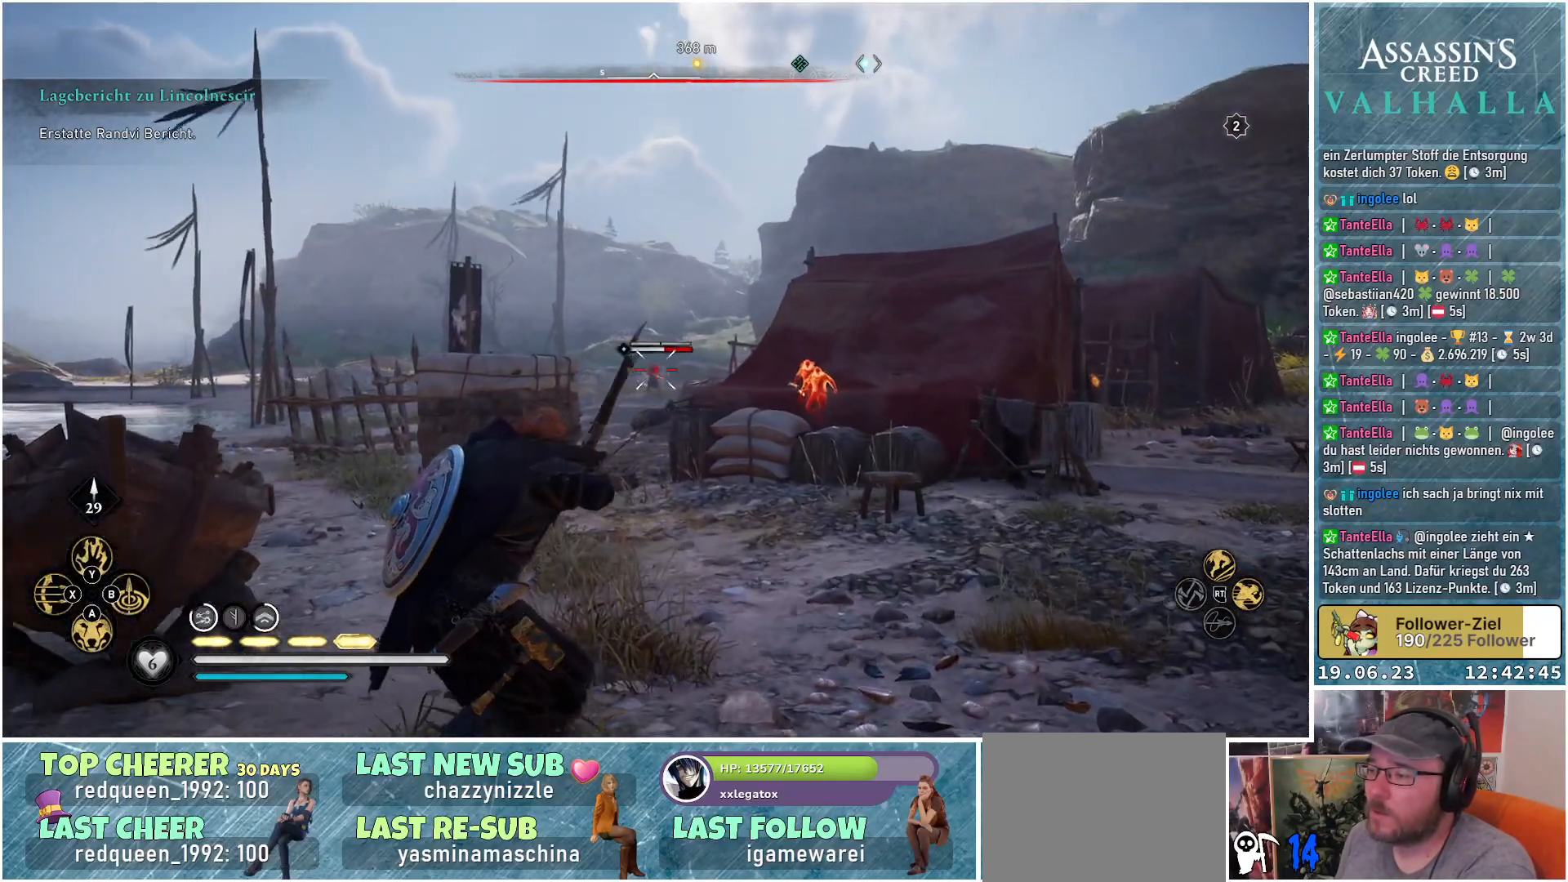
{"buttons": ["L2", "R2"], "left_stick": "up", "right_stick": "up-left", "events": []}
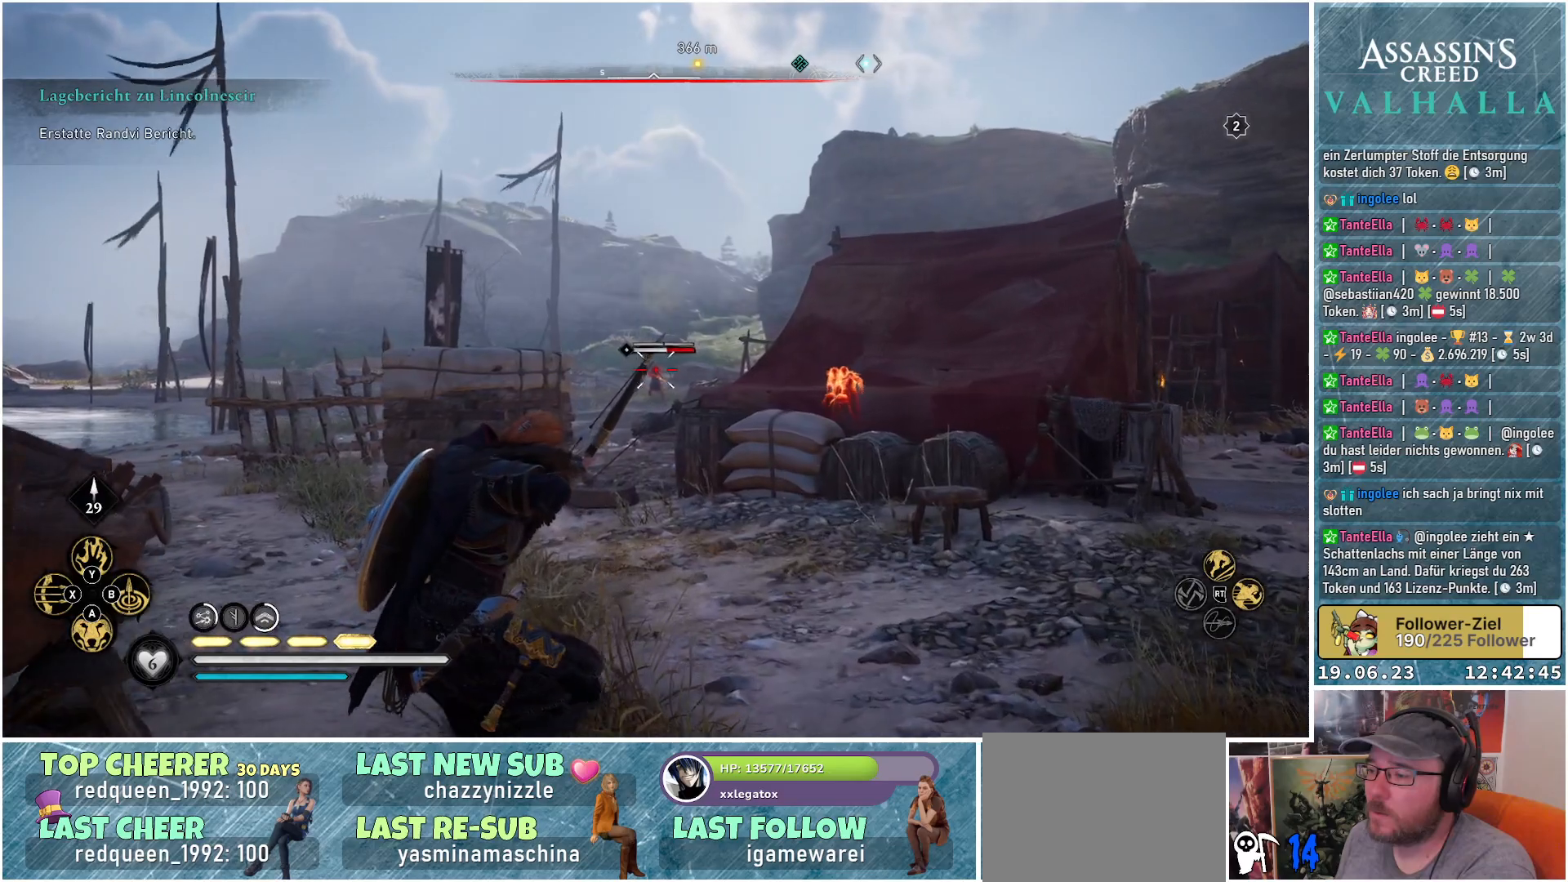
{"buttons": ["L2"], "left_stick": "up", "right_stick": "center", "events": [[283, "right_stick", "center"], [317, "R2", "up"]]}
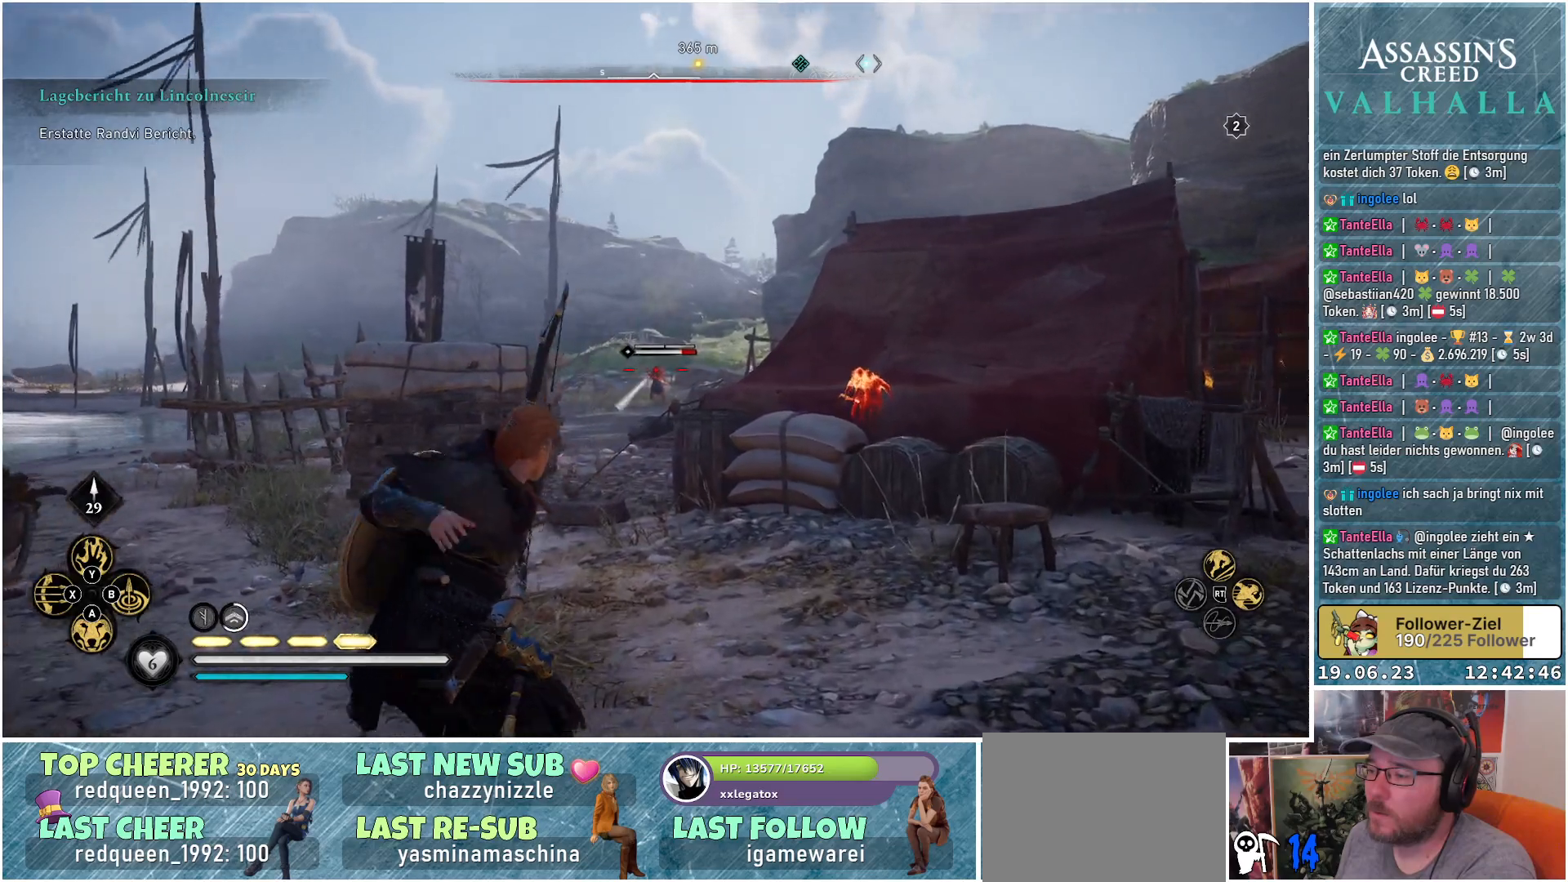
{"buttons": ["L2", "R2"], "left_stick": "up", "right_stick": "up-right", "events": [[100, "R2", "down"], [100, "left_stick", "up-left"], [367, "left_stick", "up"], [450, "right_stick", "up-right"]]}
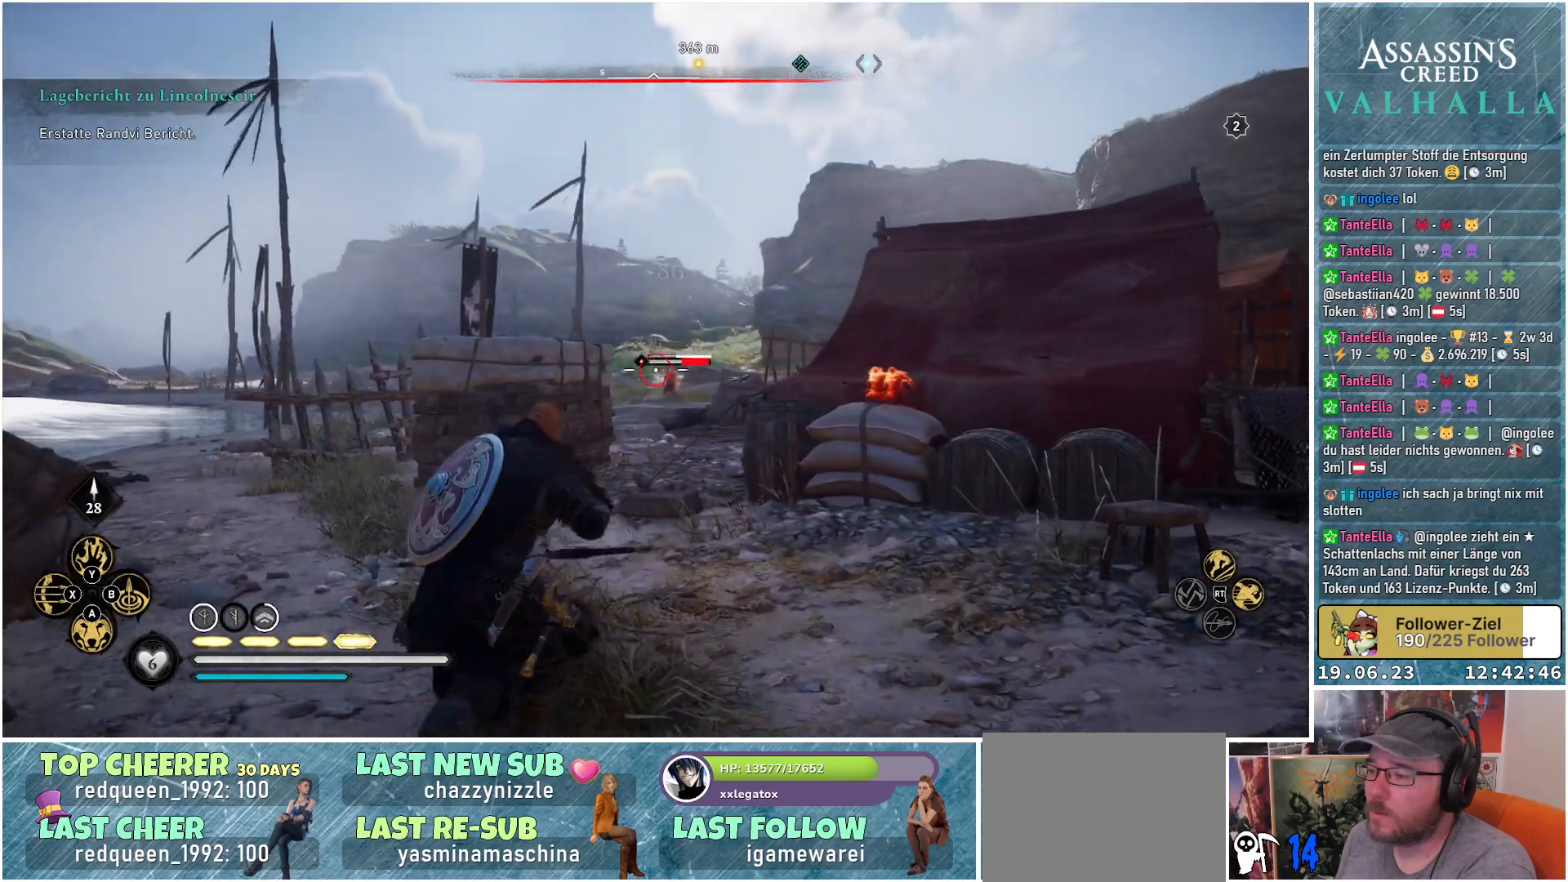
{"buttons": ["L2", "R2"], "left_stick": "up", "right_stick": "down-right", "events": [[167, "right_stick", "center"], [250, "right_stick", "down-right"]]}
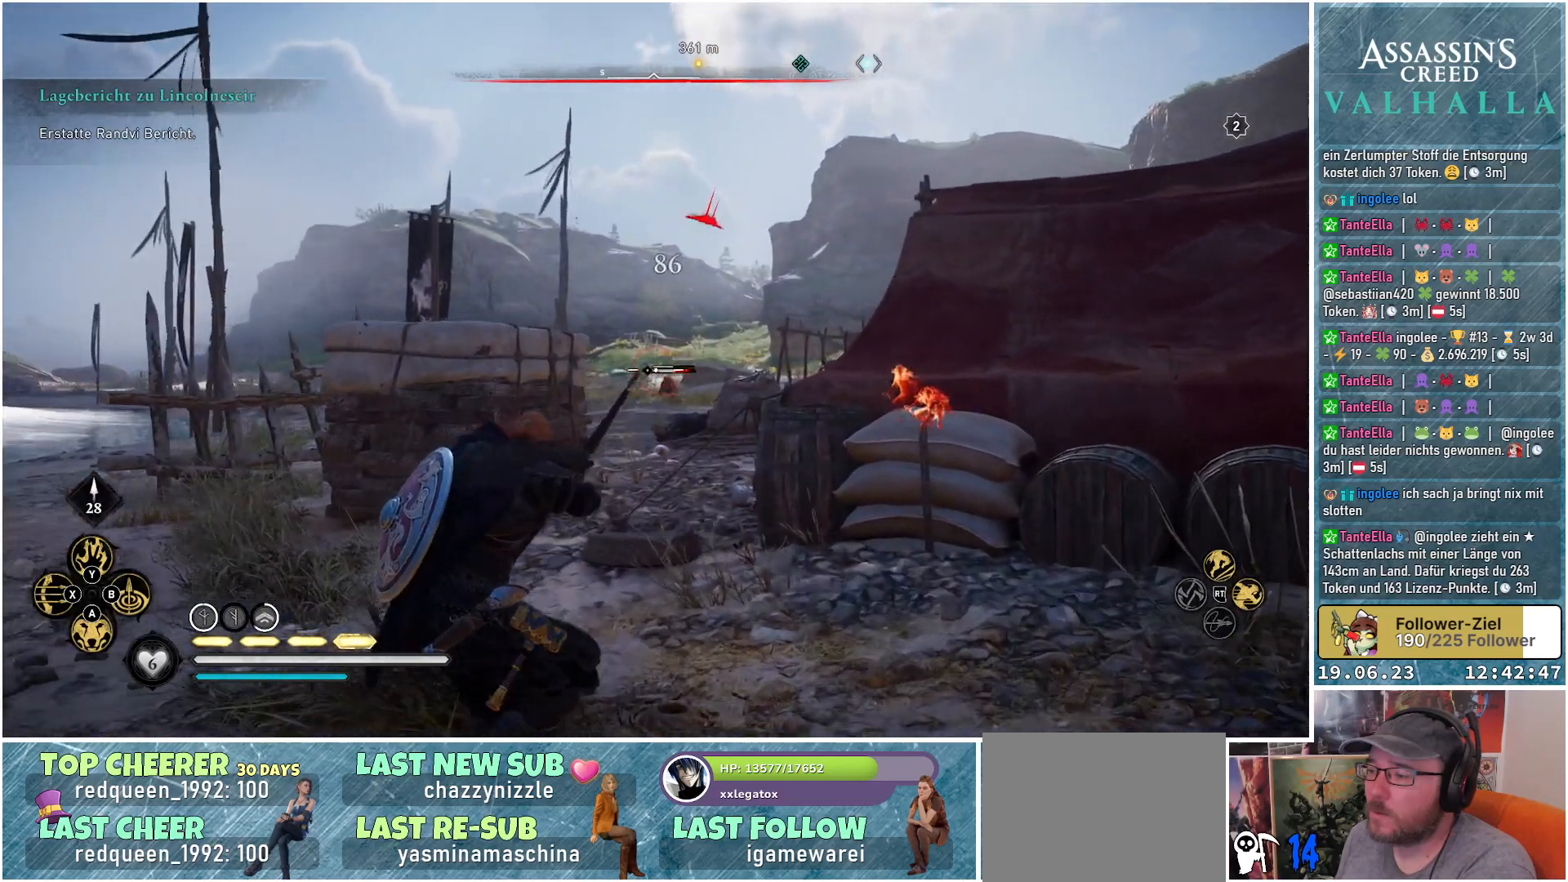
{"buttons": ["L2"], "left_stick": "left", "right_stick": "center", "events": [[350, "R2", "up"], [350, "right_stick", "center"], [367, "left_stick", "up-left"], [467, "left_stick", "left"]]}
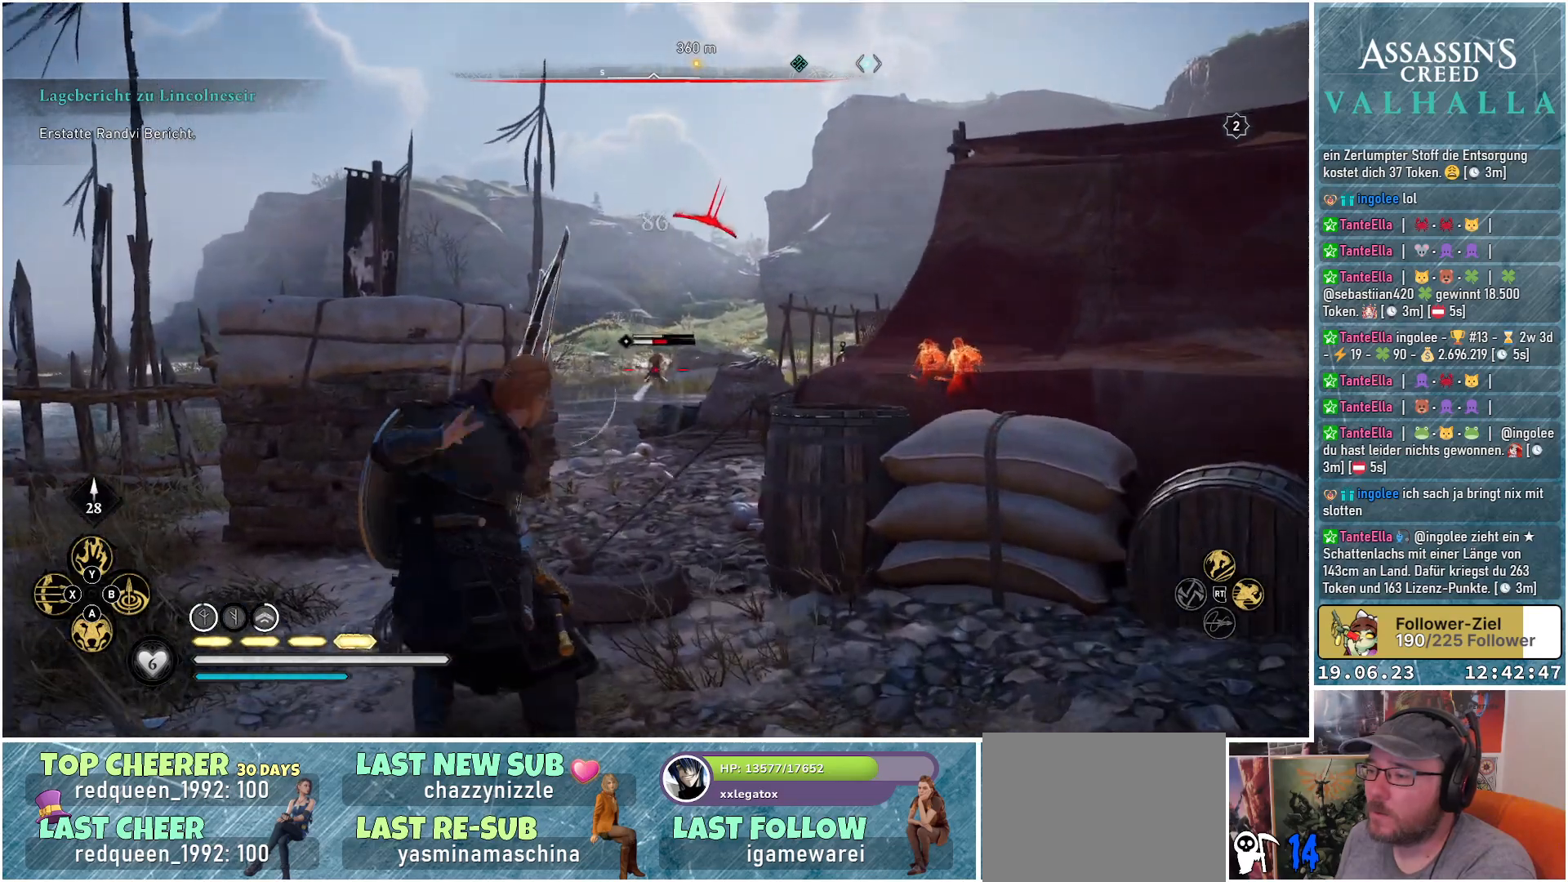
{"buttons": ["L2", "R2"], "left_stick": "down-right", "right_stick": "right", "events": [[100, "left_stick", "down-left"], [133, "R2", "down"], [250, "left_stick", "down"], [367, "right_stick", "right"], [383, "left_stick", "down-right"]]}
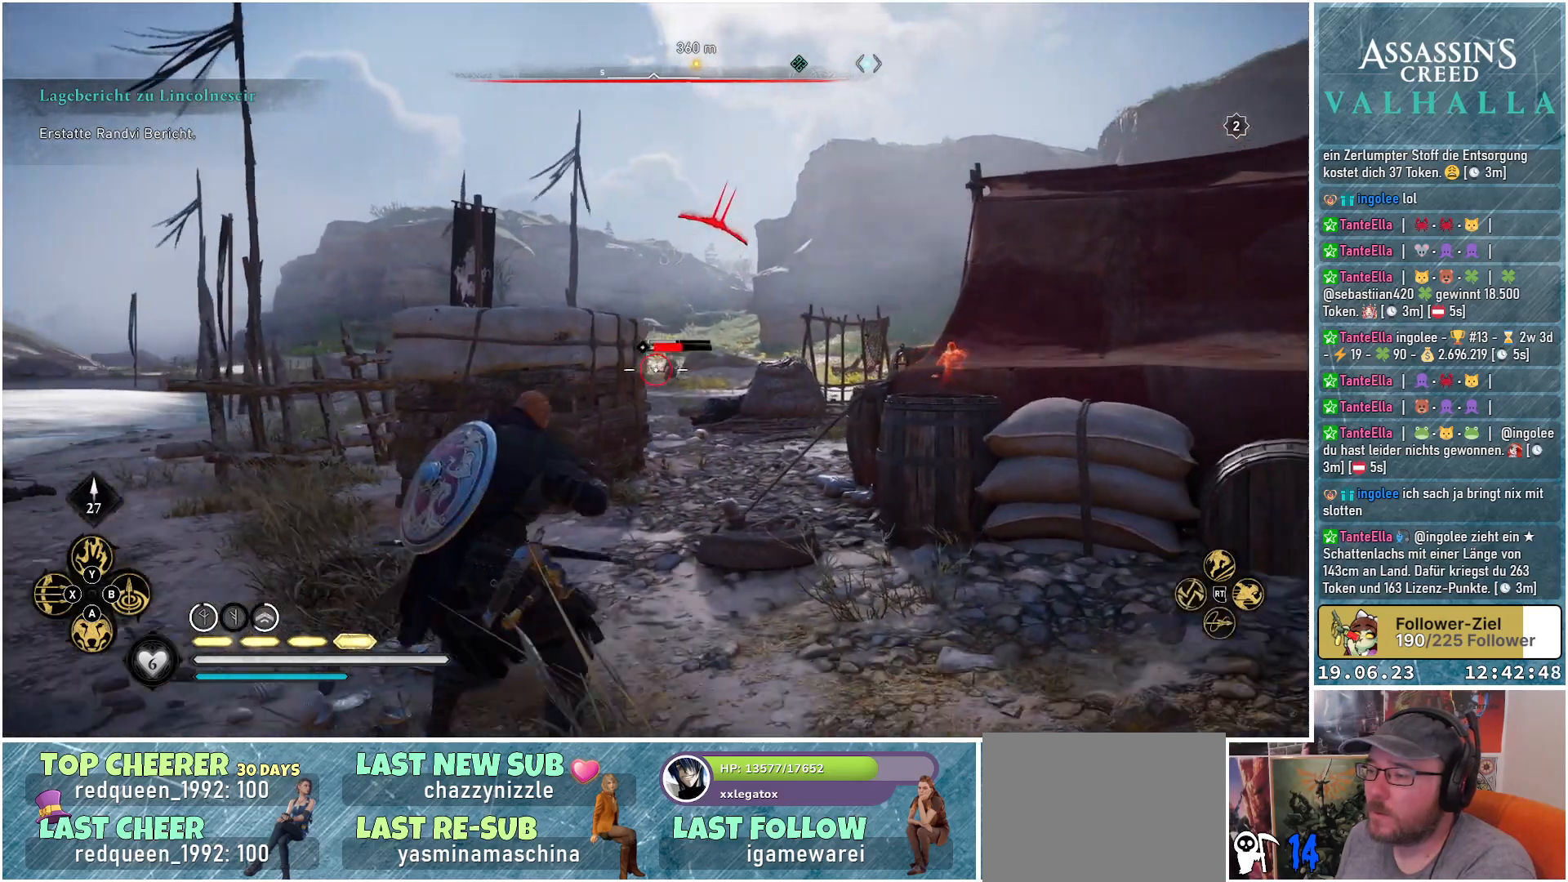
{"buttons": ["L2", "R2"], "left_stick": "up-left", "right_stick": "center", "events": [[200, "left_stick", "center"], [267, "left_stick", "up"], [317, "left_stick", "up-left"], [383, "right_stick", "center"]]}